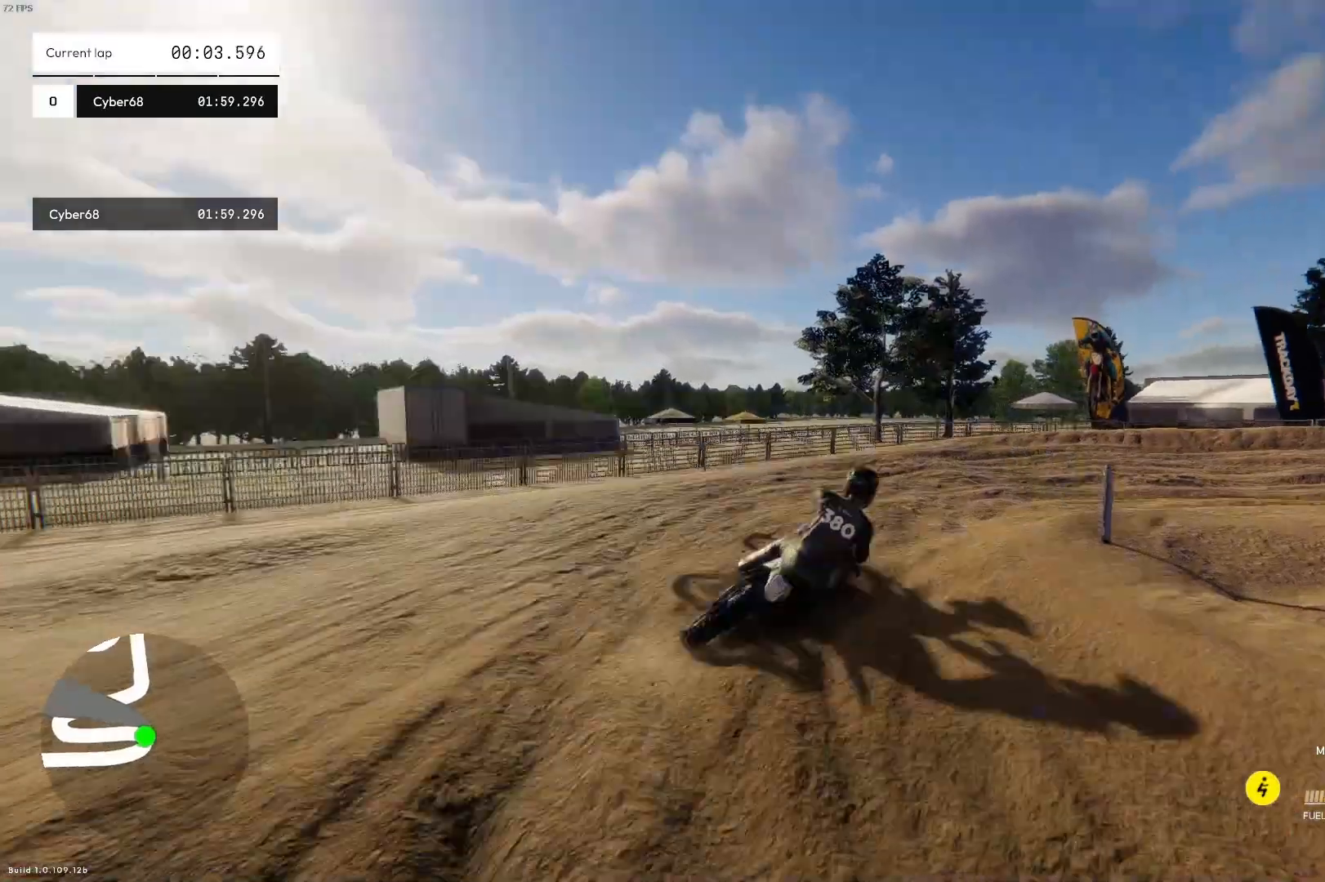
Gameplay with a controller (PlayStation layout); each line is a JSON object with the inputs held at the frame after it. "events" lists button and stick changes between this image and that frame as [ms after this image, input, new state], when the widget could be followed in between.
{"buttons": ["R2"], "left_stick": "up-right", "right_stick": "down-left", "events": [[467, "right_stick", "down-left"]]}
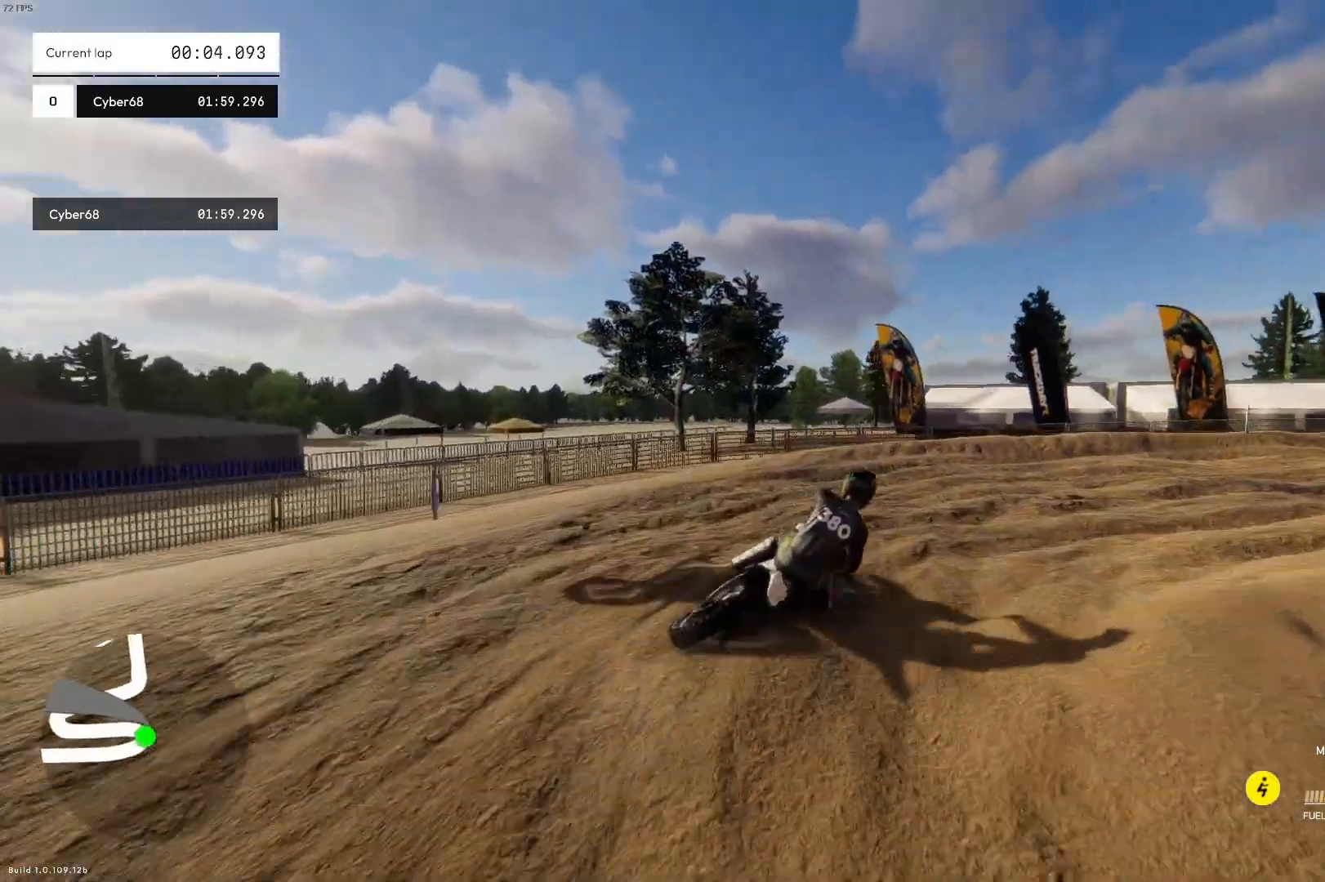
{"buttons": ["R2"], "left_stick": "up", "right_stick": "down-left", "events": [[500, "left_stick", "up"]]}
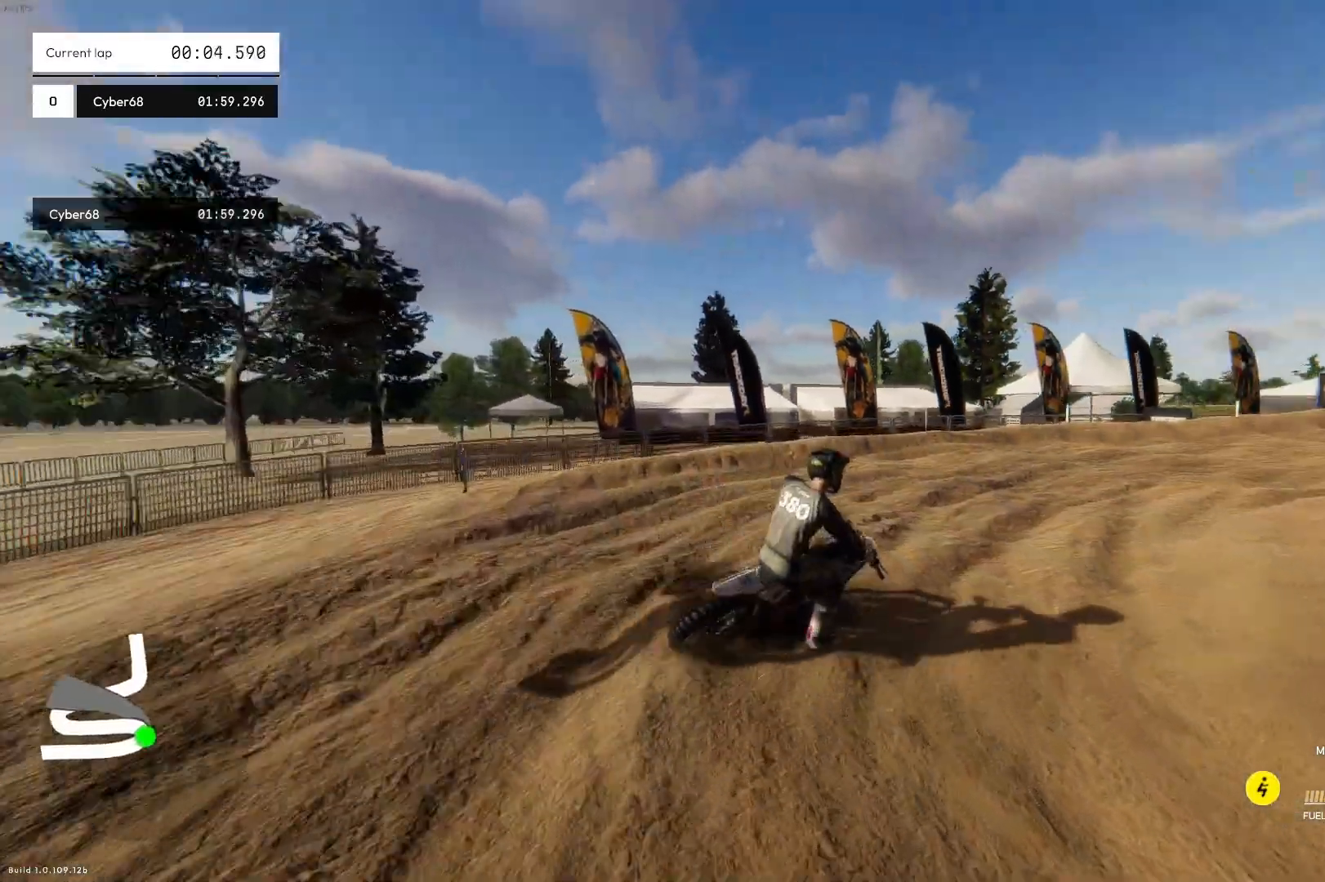
{"buttons": ["R2"], "left_stick": "up-left", "right_stick": "up", "events": [[100, "right_stick", "center"], [167, "left_stick", "up-left"], [367, "right_stick", "up"]]}
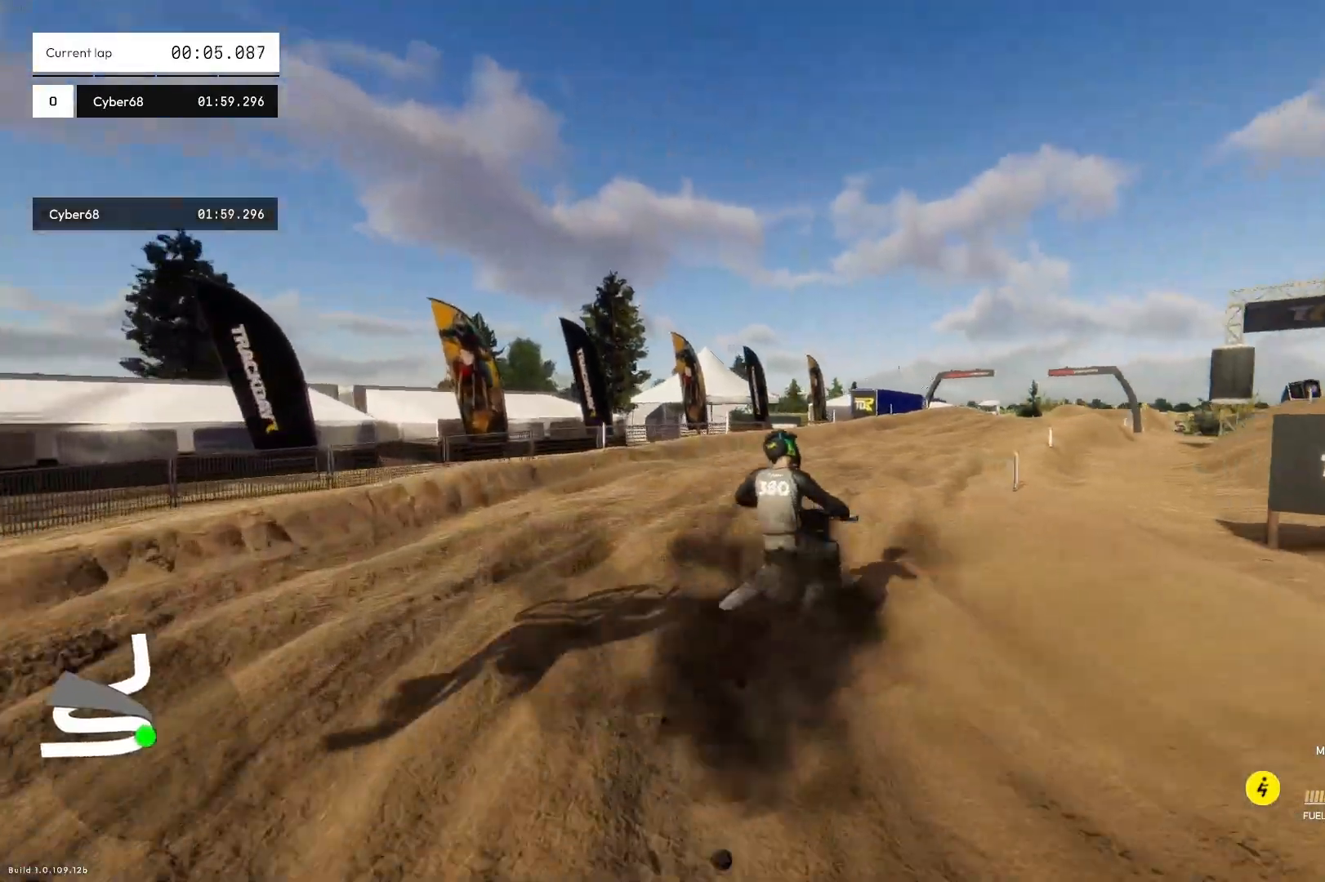
{"buttons": ["R2"], "left_stick": "up-right", "right_stick": "up", "events": [[300, "left_stick", "up"], [400, "left_stick", "up-right"]]}
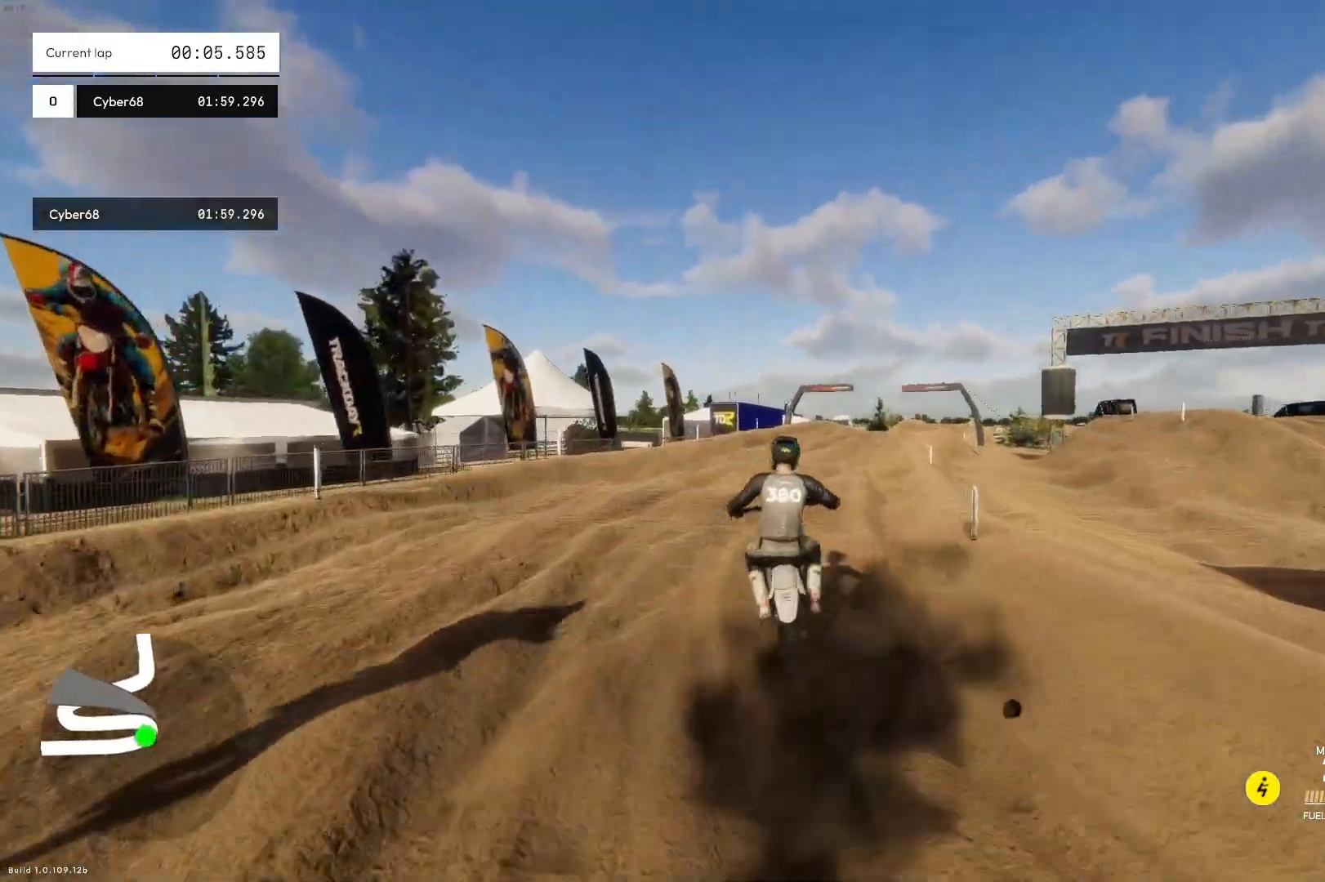
{"buttons": ["R2"], "left_stick": "up-right", "right_stick": "up", "events": [[100, "right_stick", "center"], [267, "right_stick", "up"]]}
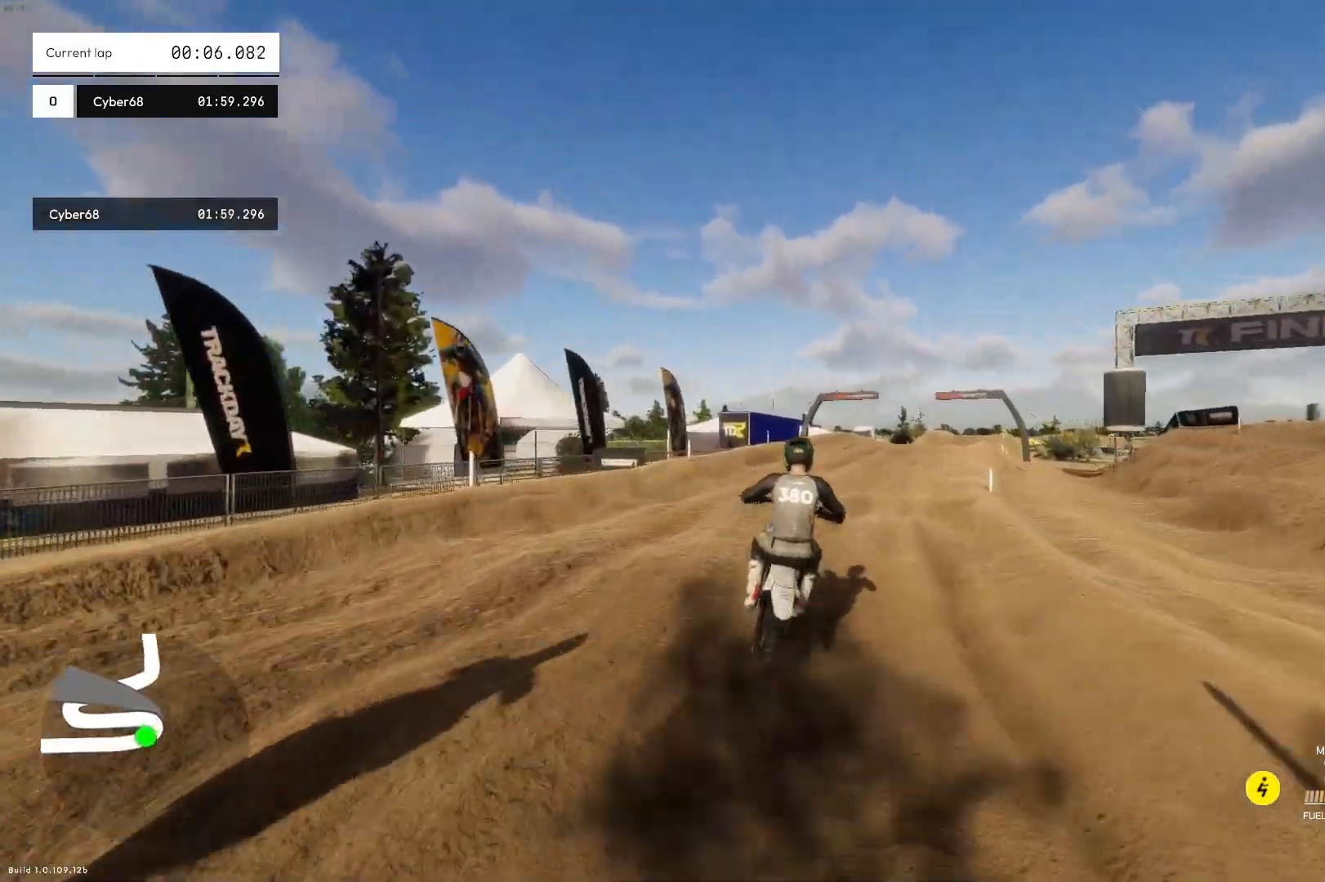
{"buttons": ["R2"], "left_stick": "up-right", "right_stick": "center", "events": [[233, "right_stick", "center"]]}
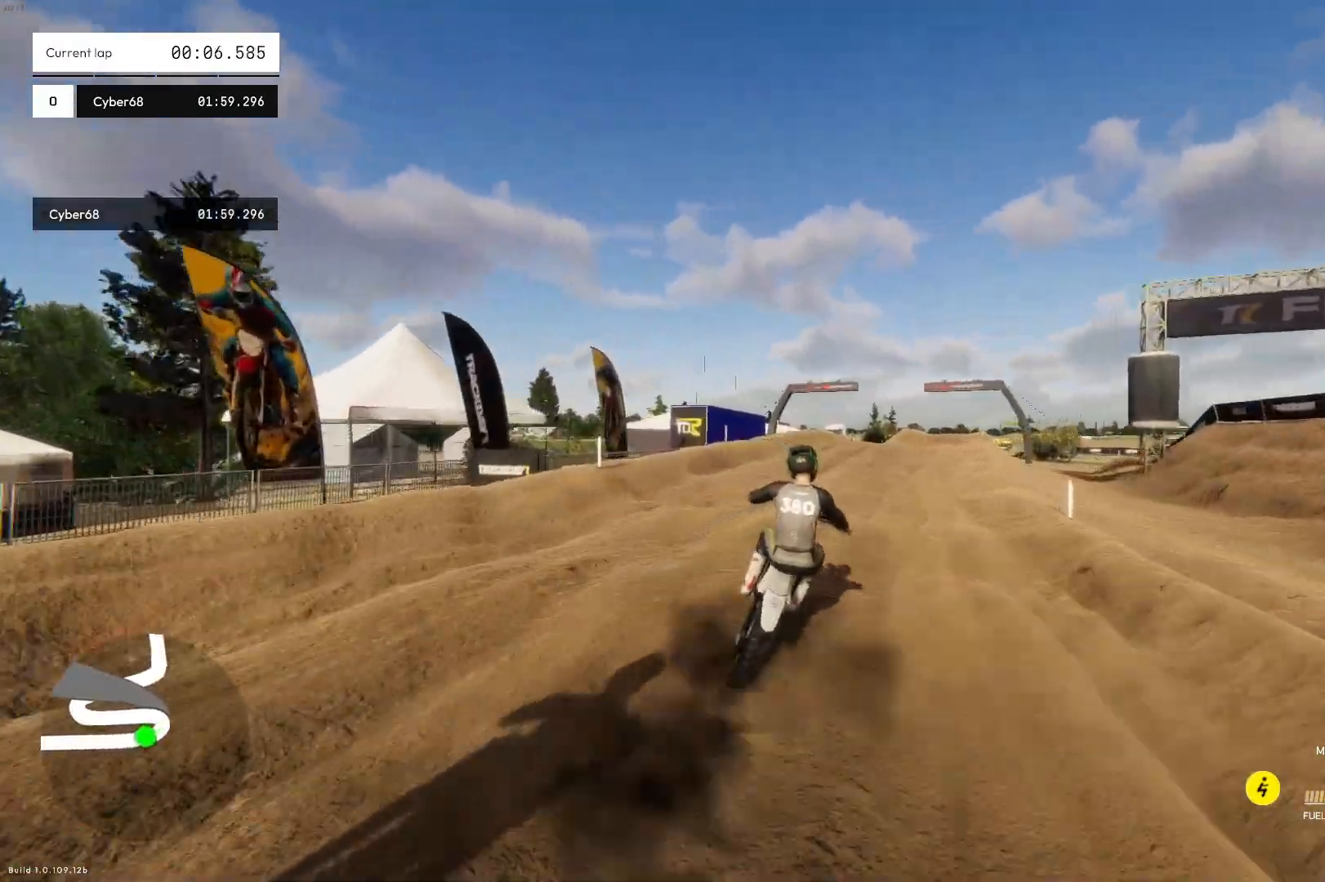
{"buttons": ["R2"], "left_stick": "up-right", "right_stick": "down", "events": [[133, "right_stick", "down"]]}
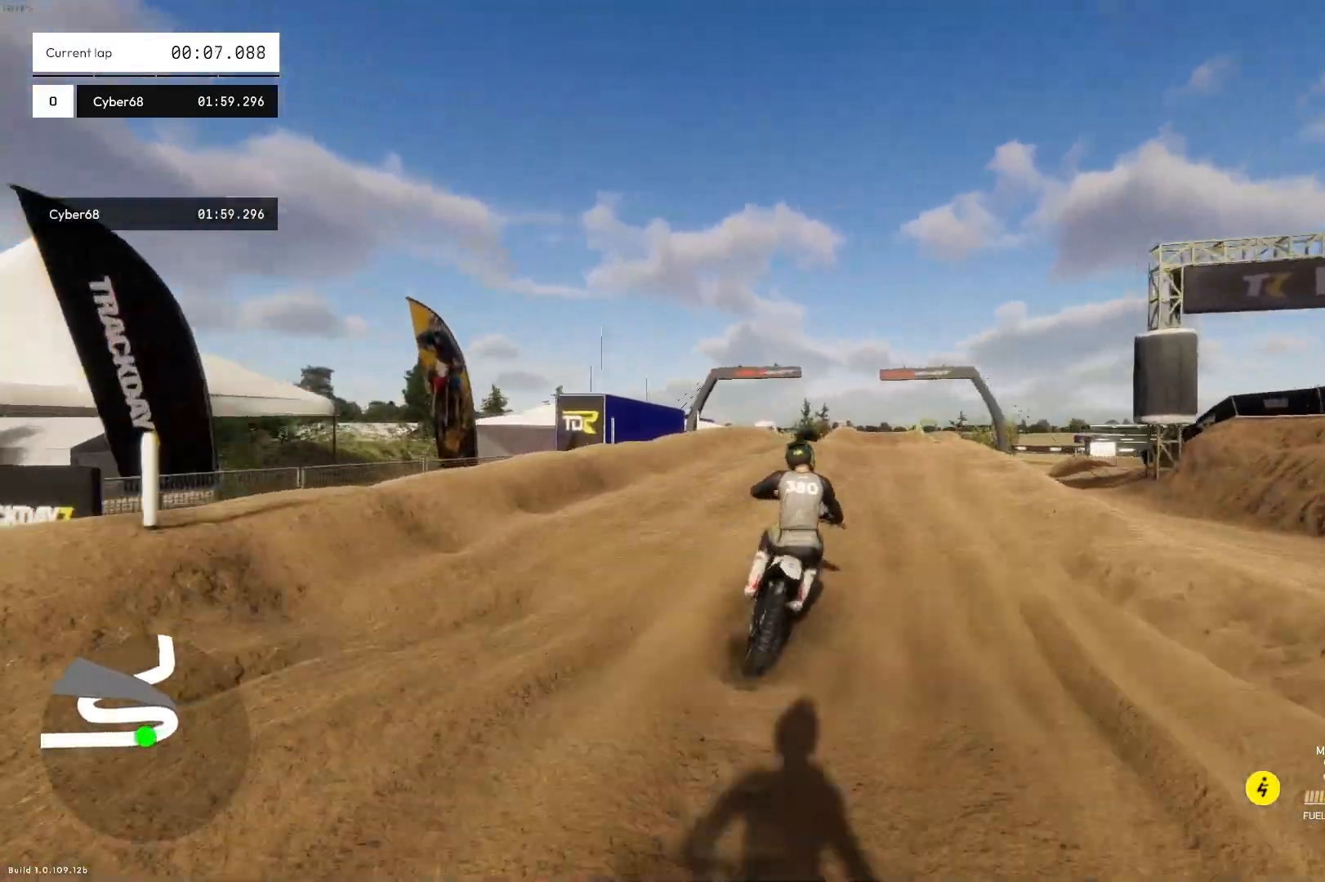
{"buttons": ["R2"], "left_stick": "up-right", "right_stick": "center", "events": [[267, "right_stick", "center"]]}
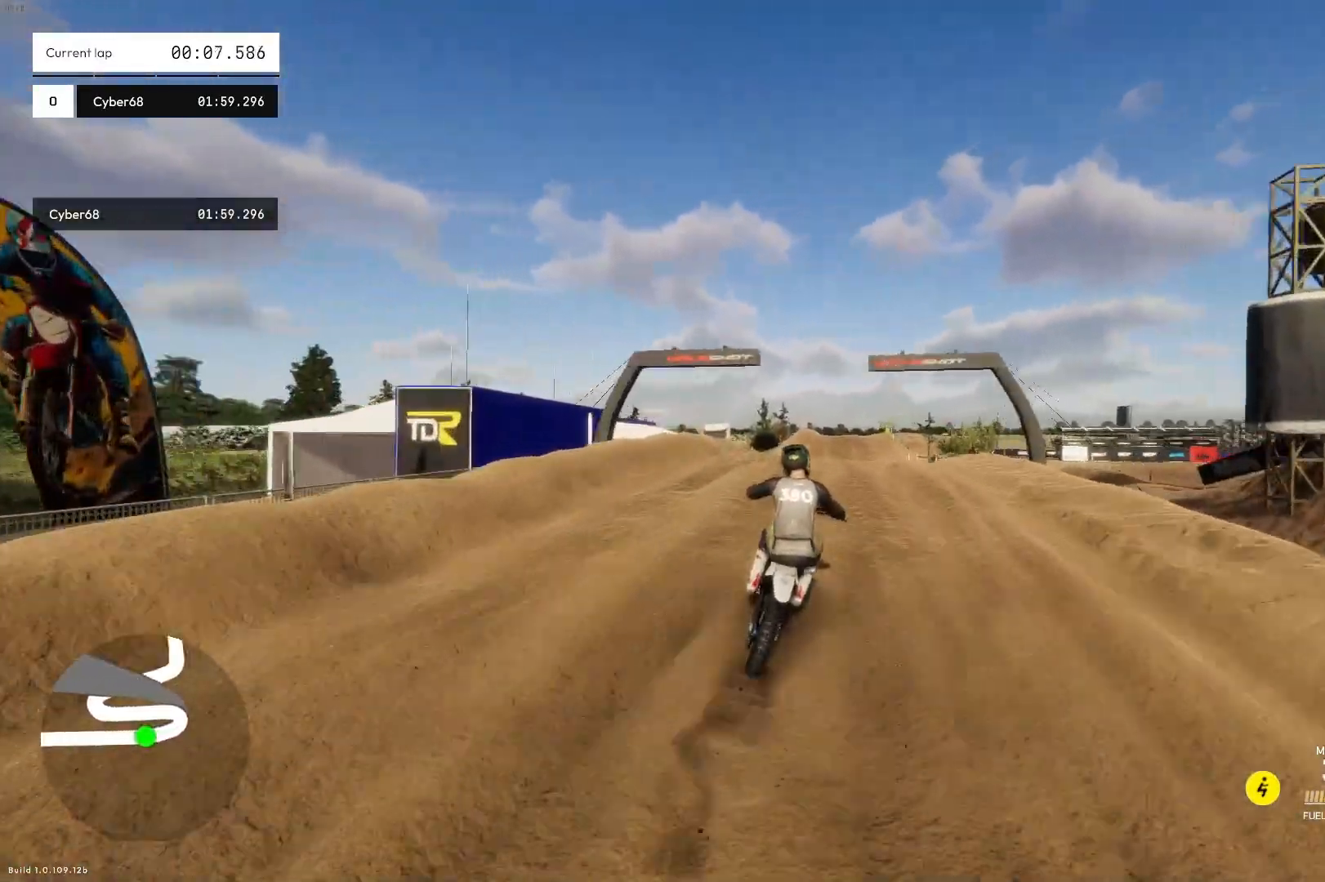
{"buttons": ["R2"], "left_stick": "up", "right_stick": "center", "events": [[433, "left_stick", "up"]]}
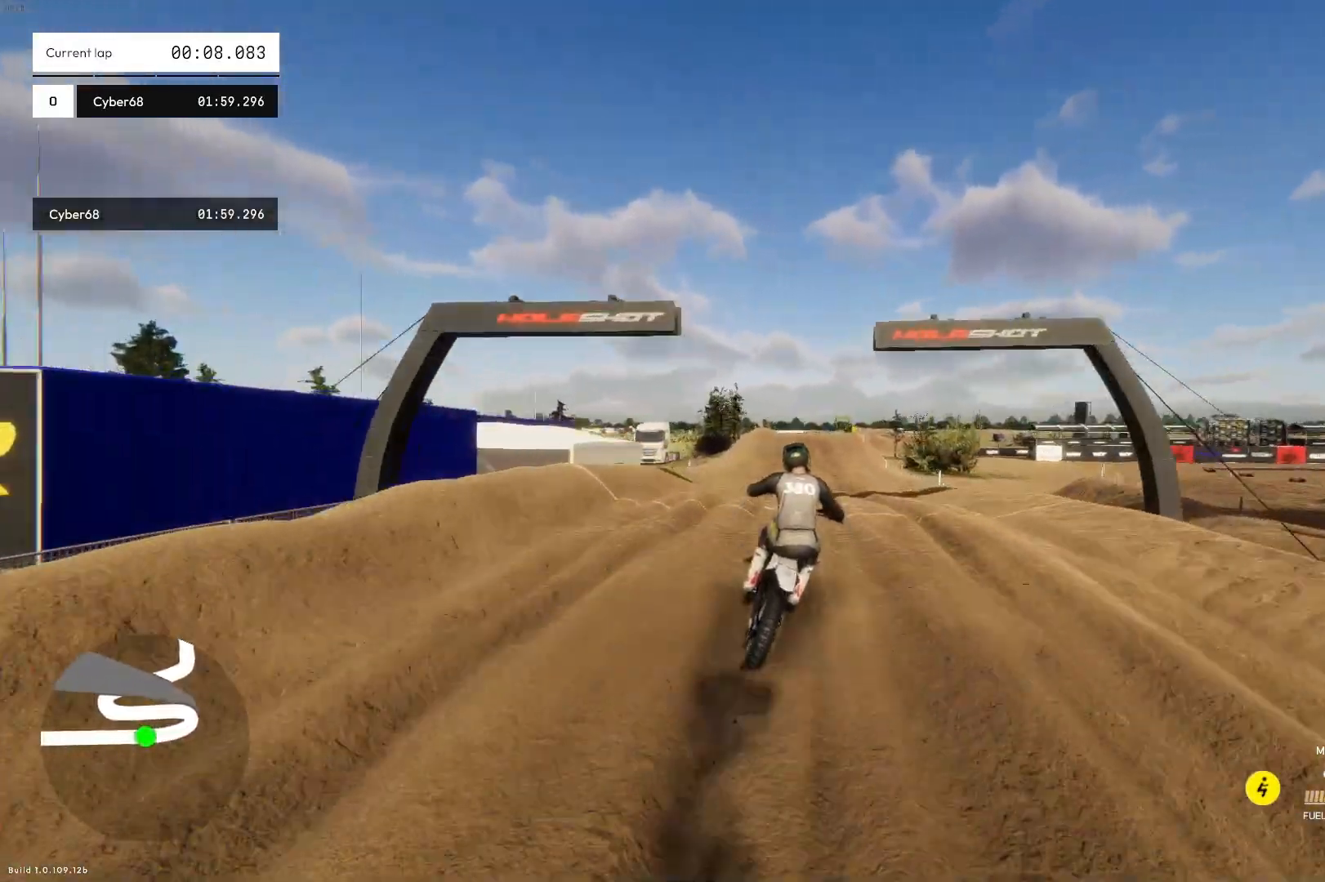
{"buttons": ["R2"], "left_stick": "up", "right_stick": "center", "events": []}
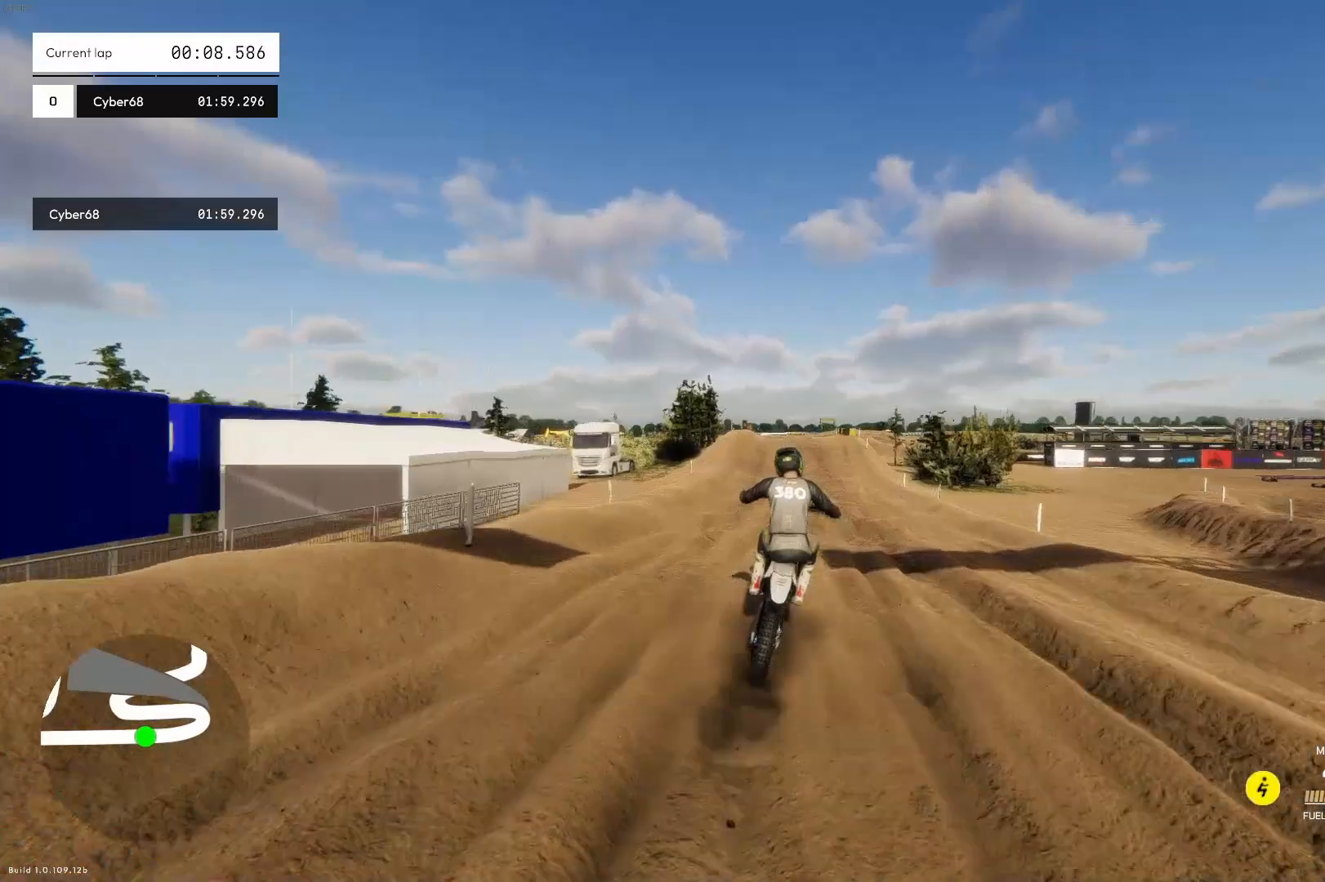
{"buttons": ["R2"], "left_stick": "up", "right_stick": "center", "events": []}
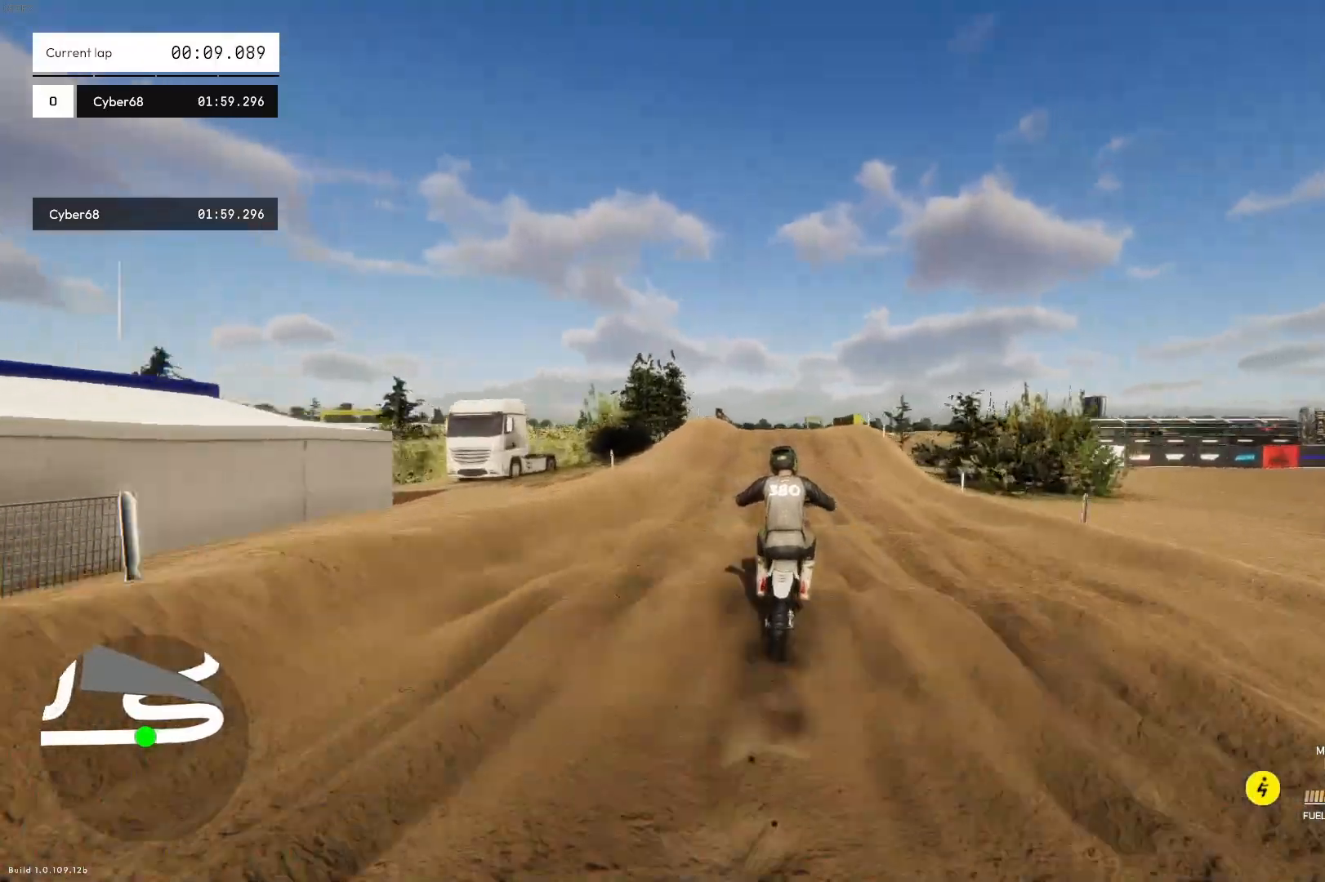
{"buttons": ["R2"], "left_stick": "up", "right_stick": "center", "events": [[167, "R1", "down"], [267, "R1", "up"]]}
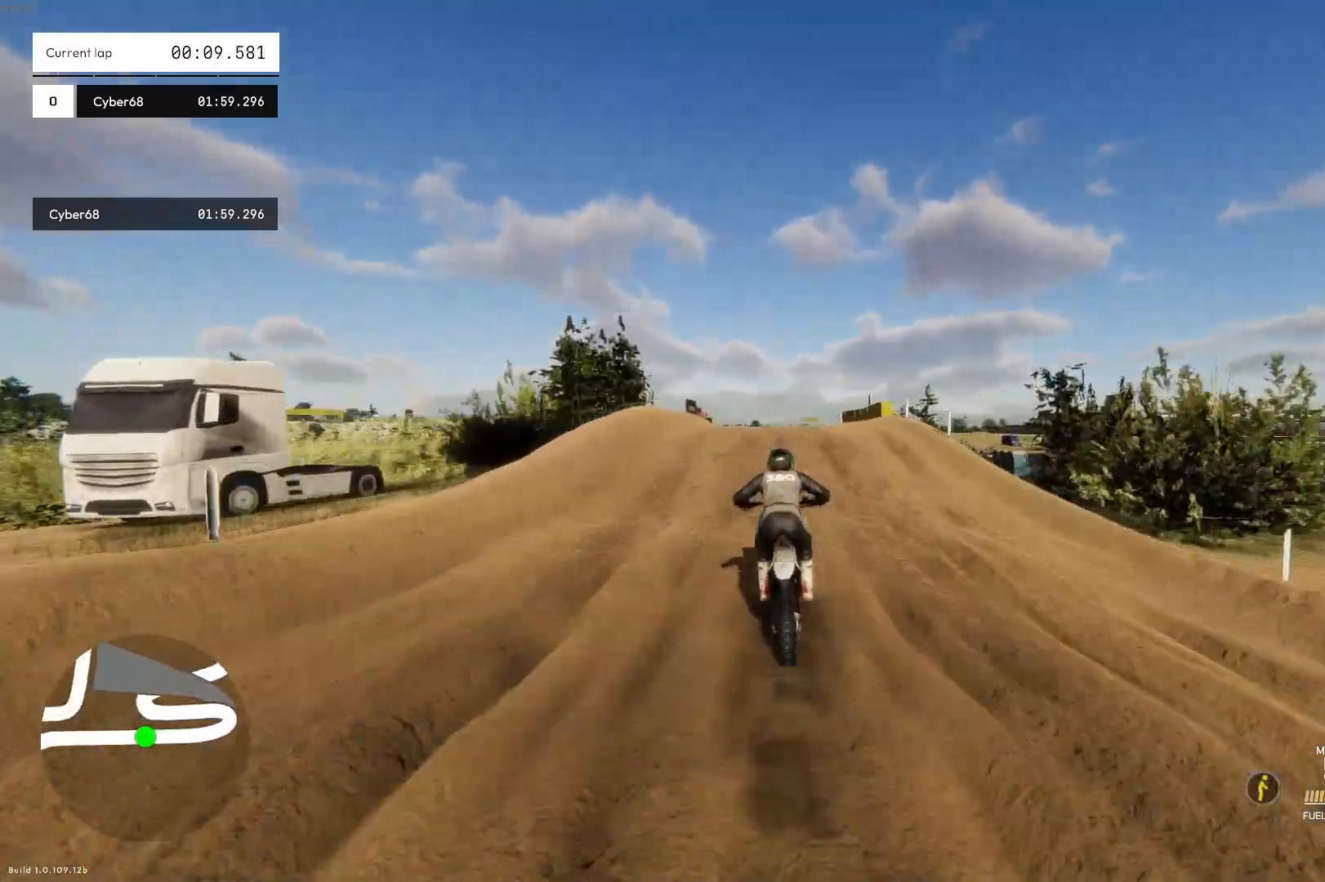
{"buttons": [], "left_stick": "up", "right_stick": "center", "events": [[300, "R1", "down"], [300, "R2", "up"], [300, "right_stick", "up"], [400, "R1", "up"], [433, "right_stick", "center"]]}
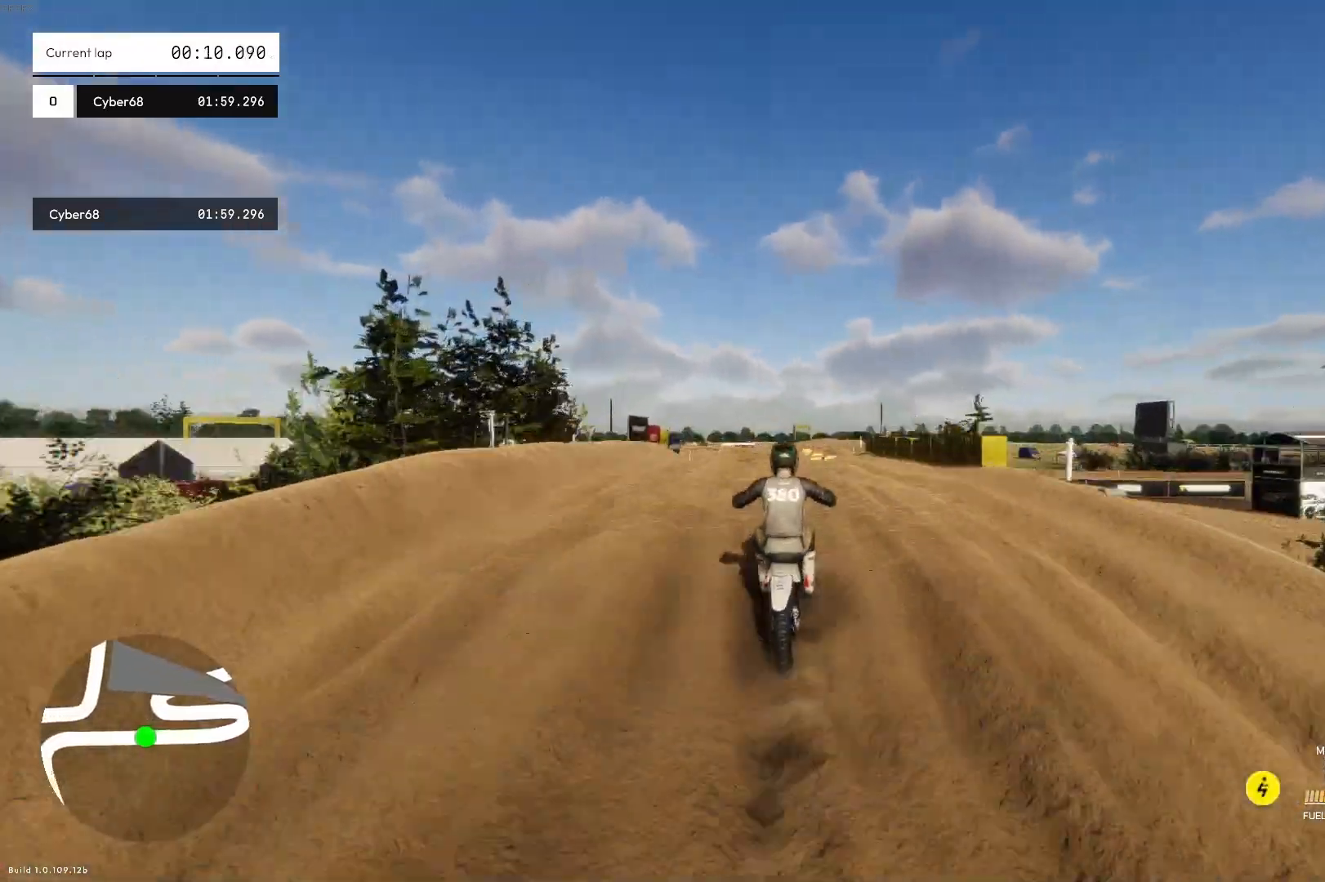
{"buttons": [], "left_stick": "up", "right_stick": "down", "events": [[400, "right_stick", "down"]]}
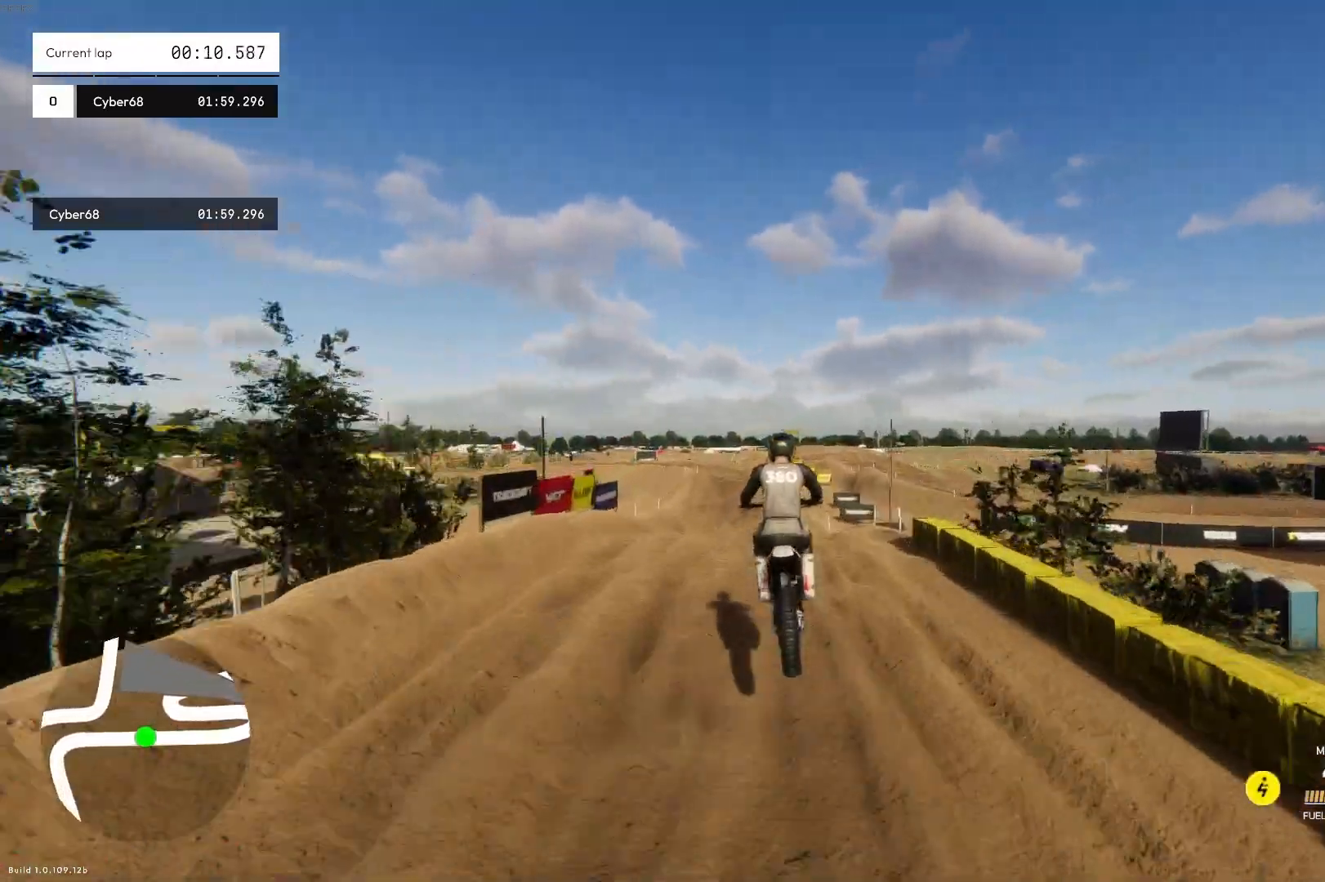
{"buttons": [], "left_stick": "up-left", "right_stick": "down", "events": [[133, "R2", "down"], [133, "left_stick", "up-left"], [333, "R1", "down"], [333, "R2", "up"], [467, "R1", "up"]]}
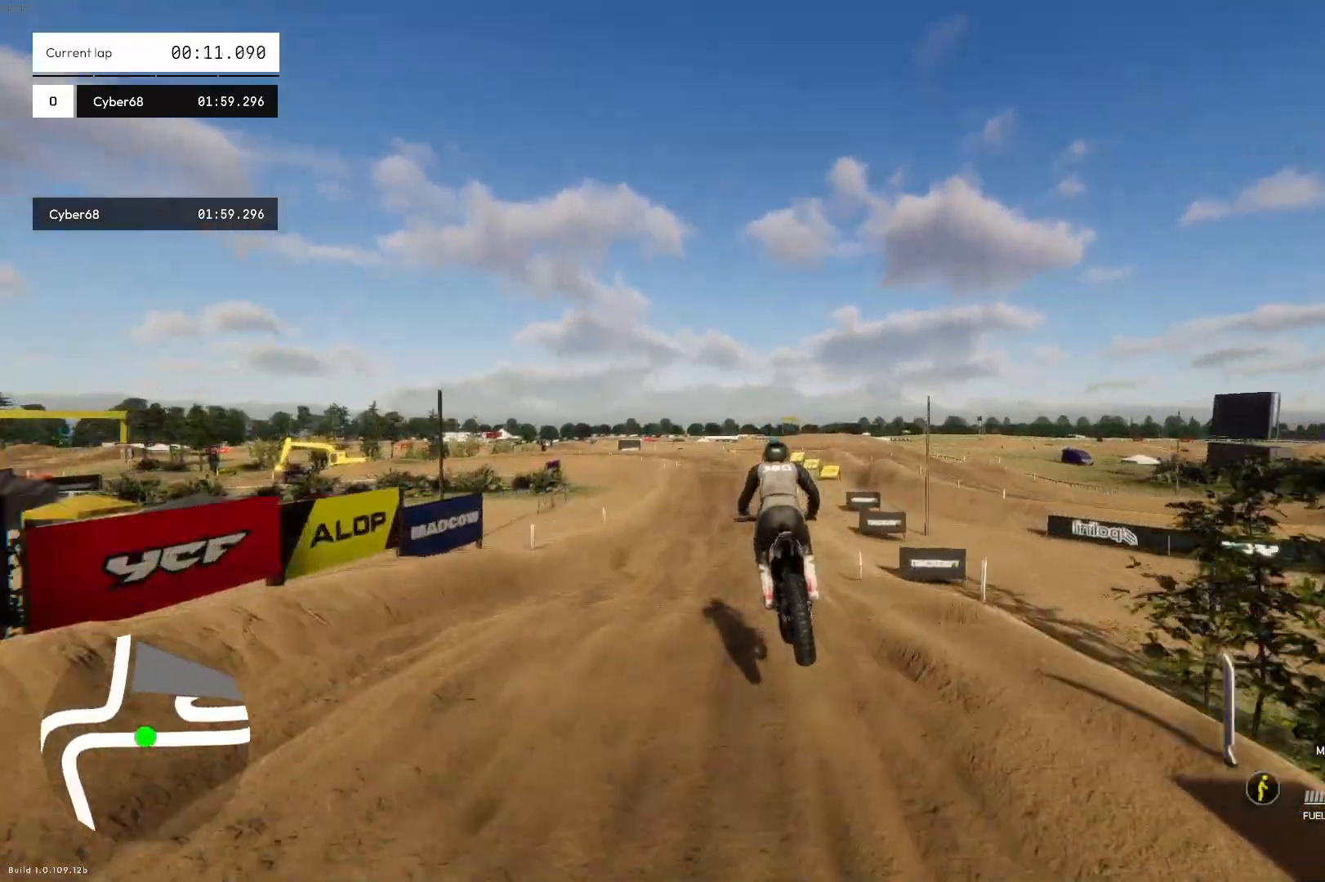
{"buttons": ["R2"], "left_stick": "up-left", "right_stick": "down", "events": [[100, "R2", "down"]]}
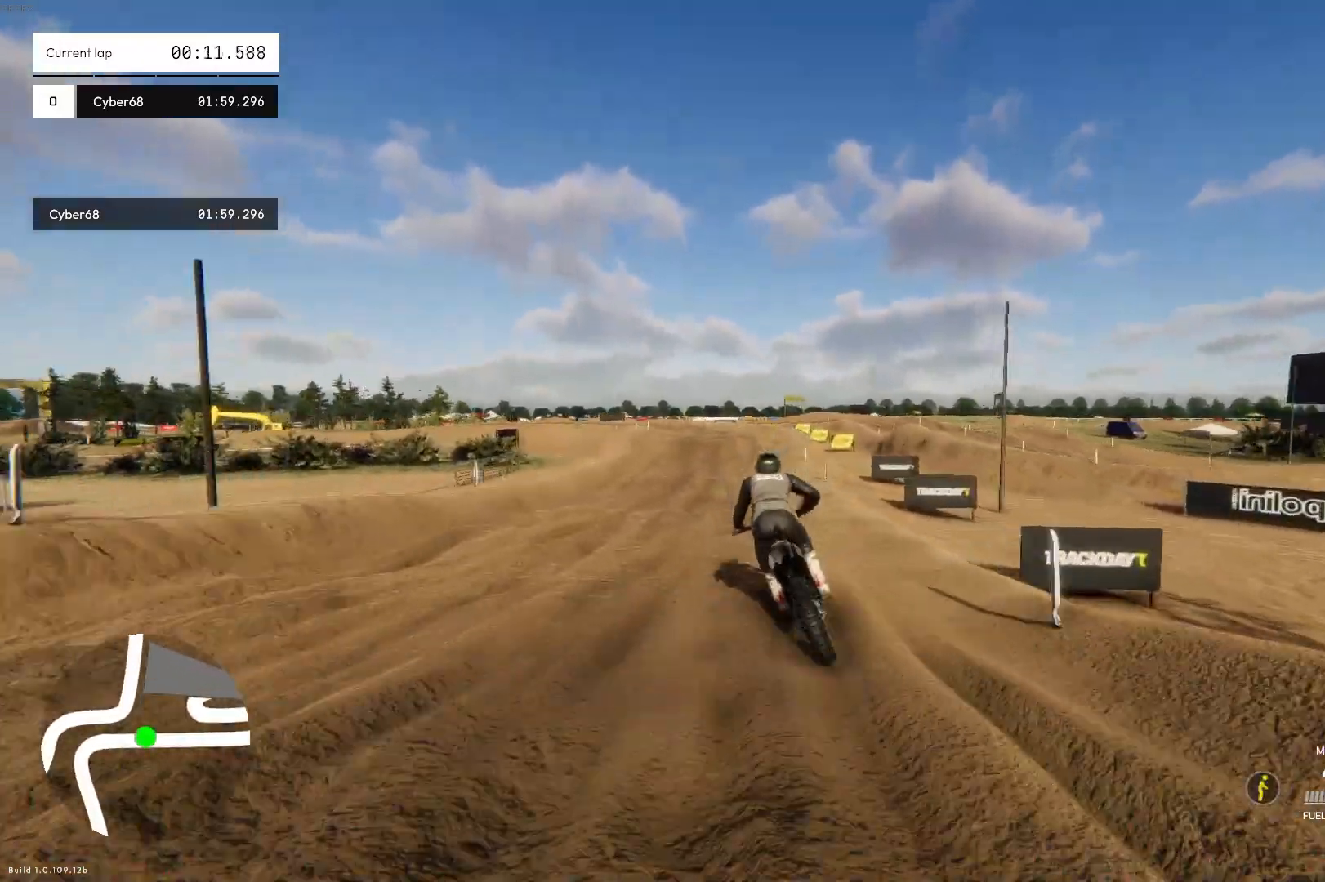
{"buttons": ["R2"], "left_stick": "up-left", "right_stick": "center", "events": [[200, "right_stick", "center"], [300, "R1", "down"], [400, "R1", "up"]]}
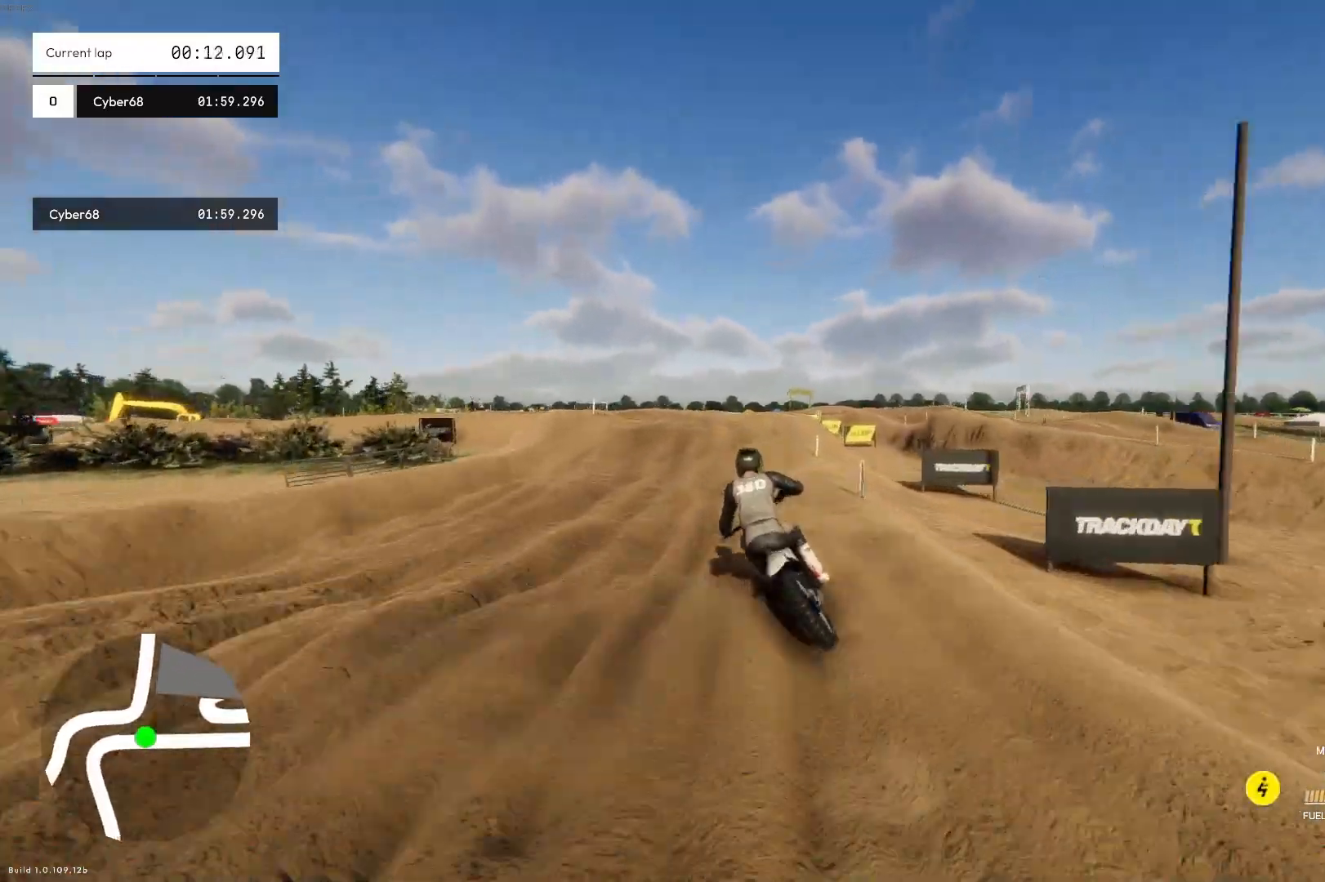
{"buttons": ["R2"], "left_stick": "up", "right_stick": "center", "events": [[233, "left_stick", "up"]]}
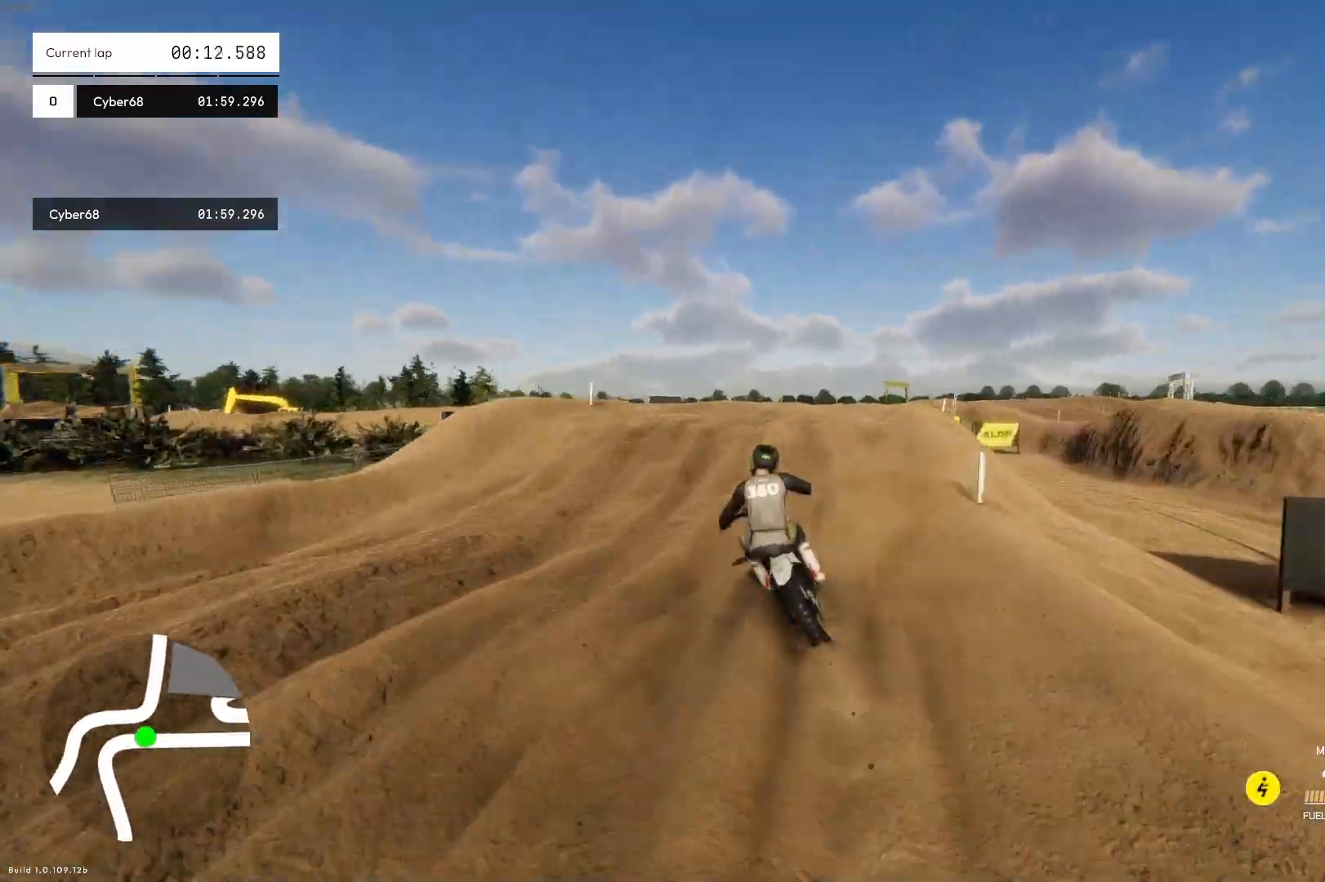
{"buttons": [], "left_stick": "up-left", "right_stick": "center", "events": [[233, "right_stick", "down-right"], [333, "R2", "up"], [400, "right_stick", "center"], [500, "left_stick", "up-left"]]}
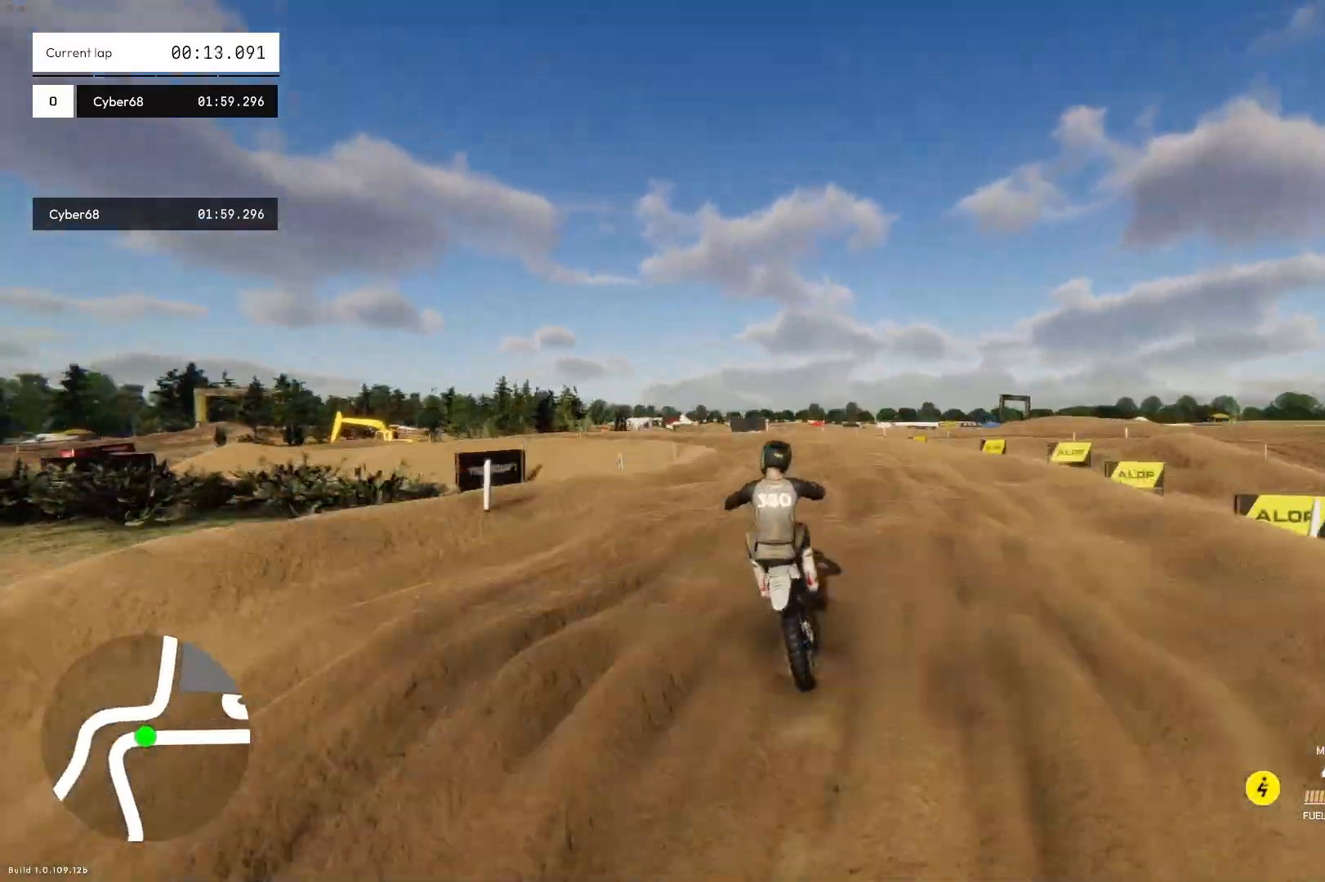
{"buttons": [], "left_stick": "up-left", "right_stick": "center", "events": [[100, "right_stick", "left"], [200, "R2", "down"], [233, "right_stick", "center"], [500, "R2", "up"]]}
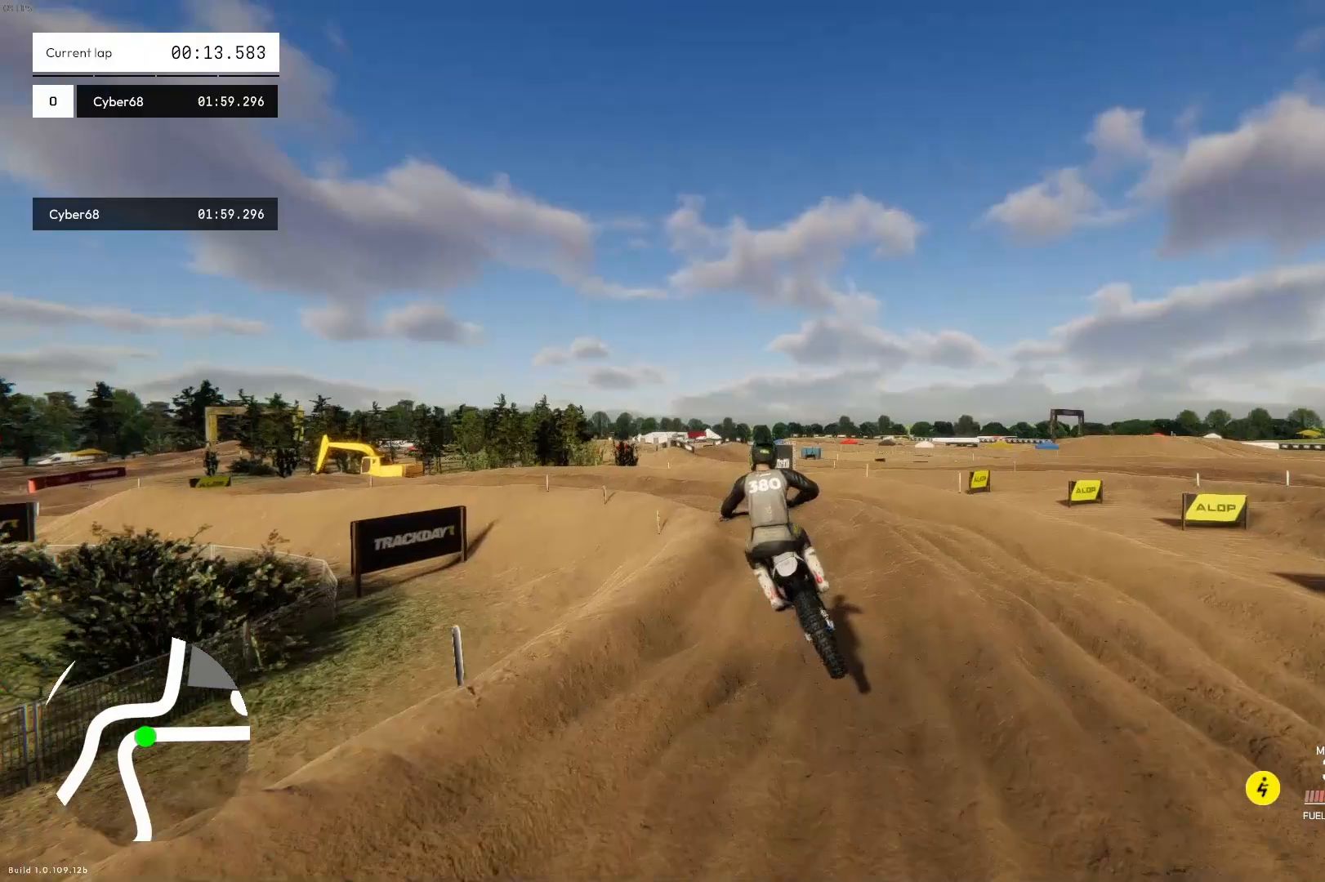
{"buttons": [], "left_stick": "up-left", "right_stick": "left", "events": [[400, "R2", "down"], [400, "right_stick", "left"], [500, "R2", "up"]]}
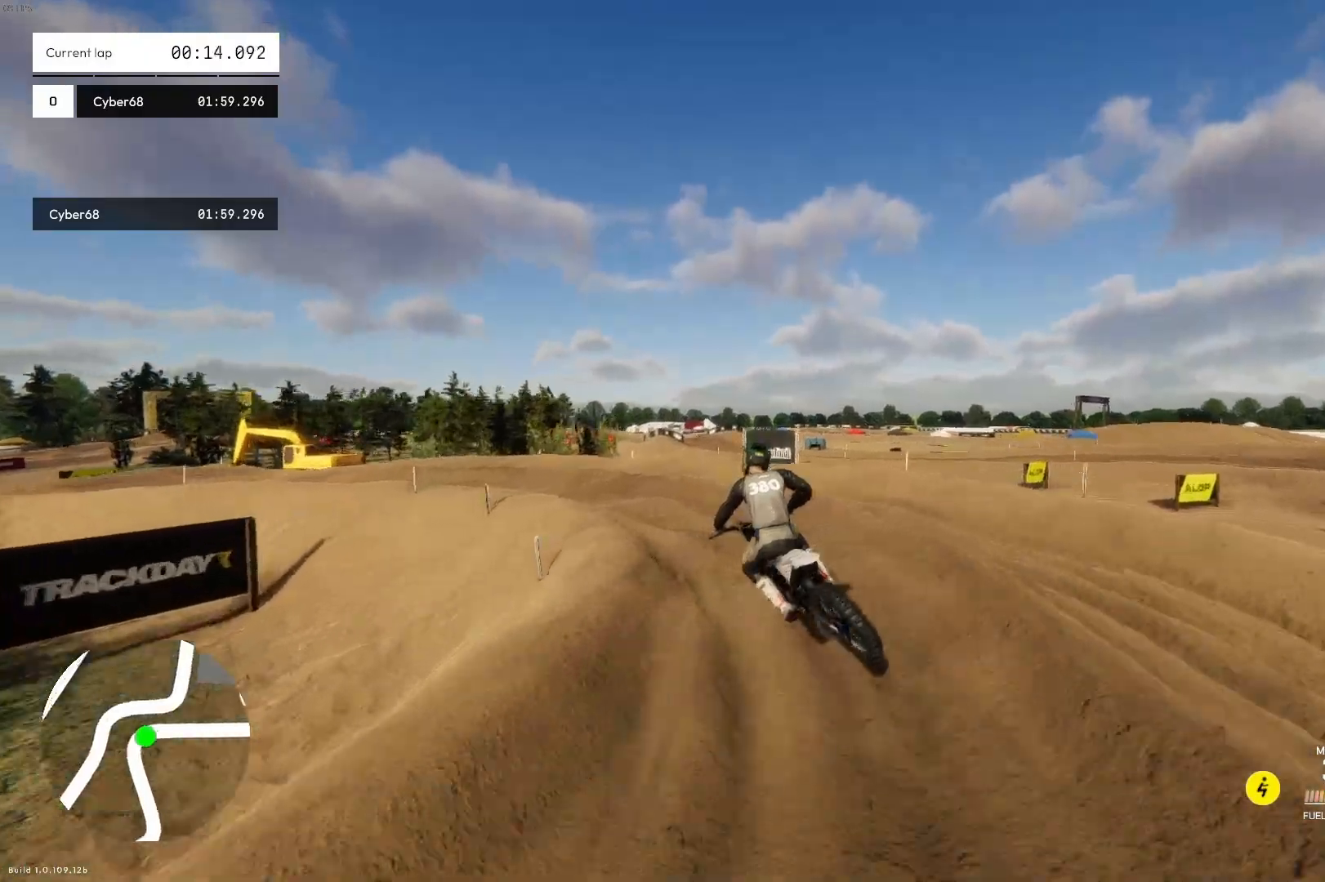
{"buttons": ["R2"], "left_stick": "up-left", "right_stick": "left", "events": [[133, "R2", "down"]]}
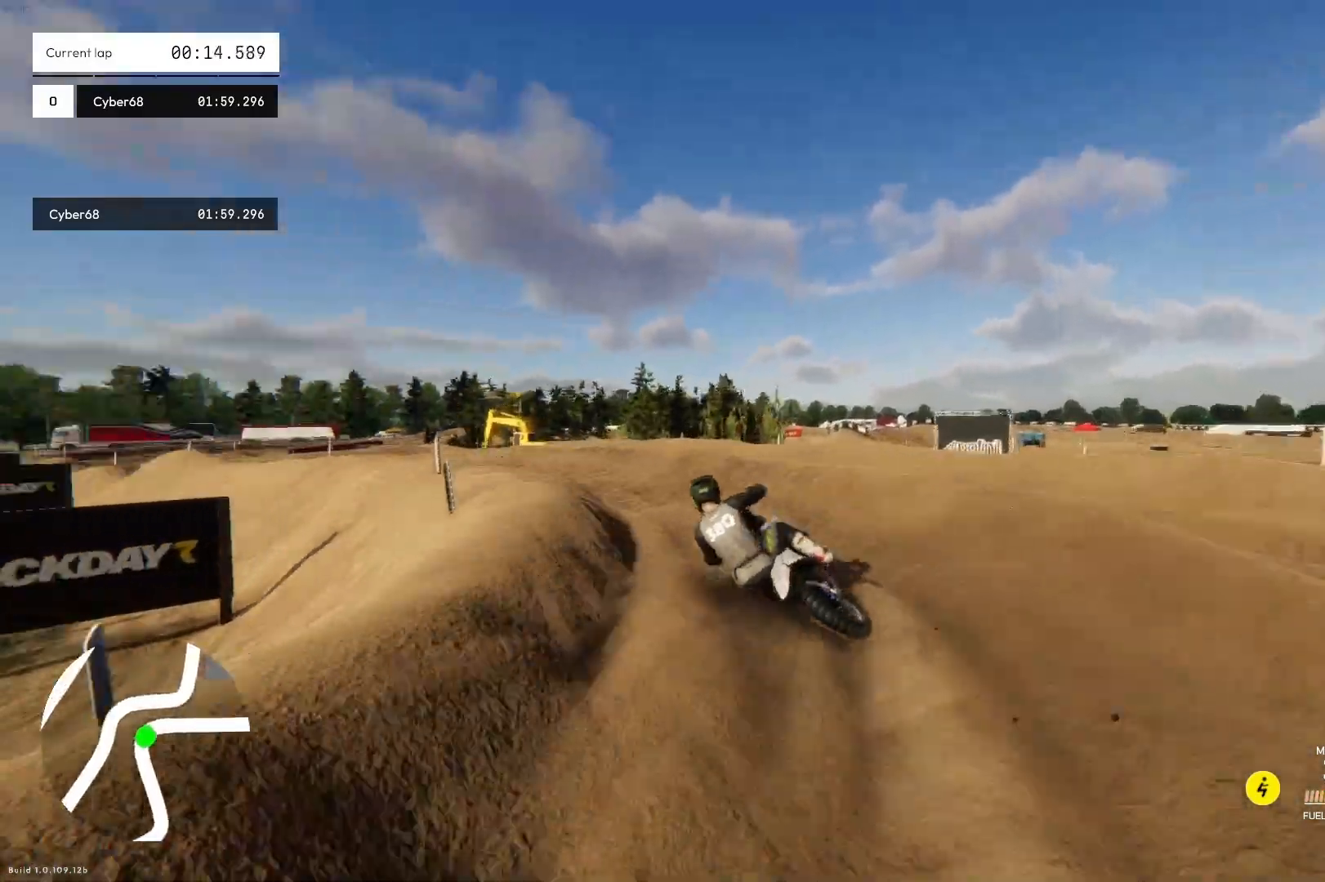
{"buttons": ["R2"], "left_stick": "up-left", "right_stick": "left", "events": []}
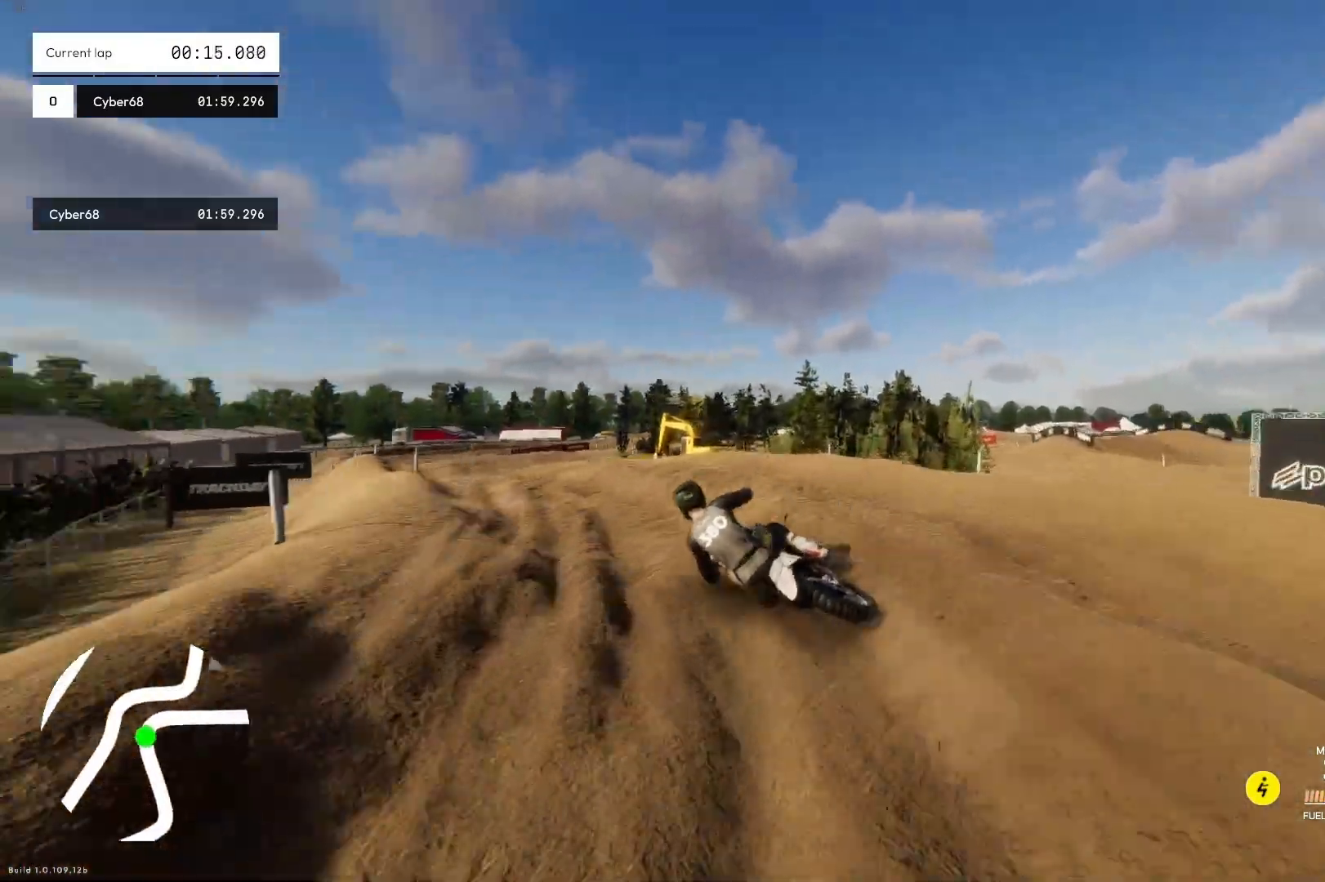
{"buttons": ["L3"], "left_stick": "up-right", "right_stick": "right", "events": [[233, "left_stick", "up-right"], [233, "right_stick", "right"], [367, "R2", "up"], [467, "L3", "down"]]}
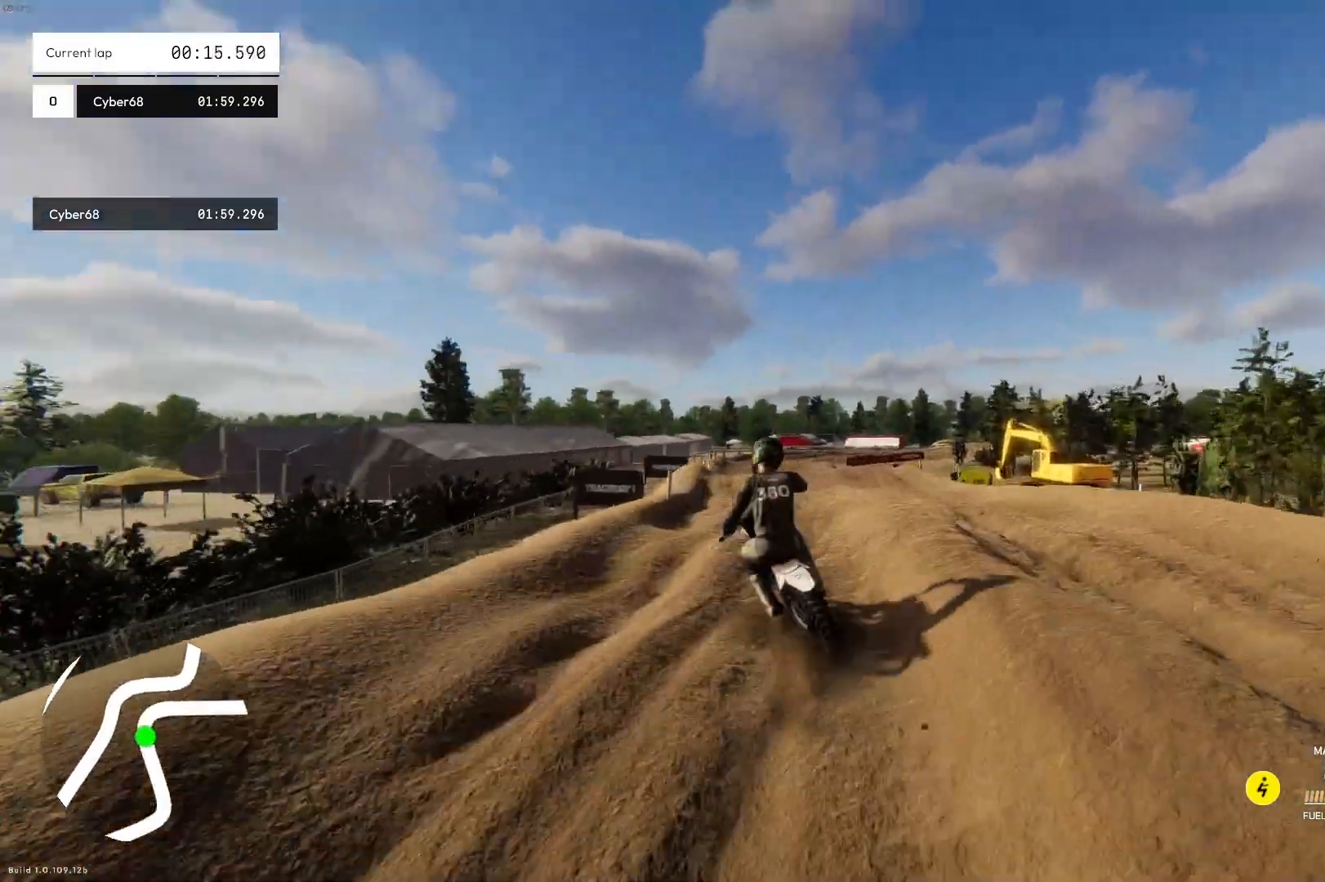
{"buttons": ["R2"], "left_stick": "up", "right_stick": "center", "events": [[100, "L3", "up"], [233, "R2", "down"], [400, "left_stick", "up"], [400, "right_stick", "center"]]}
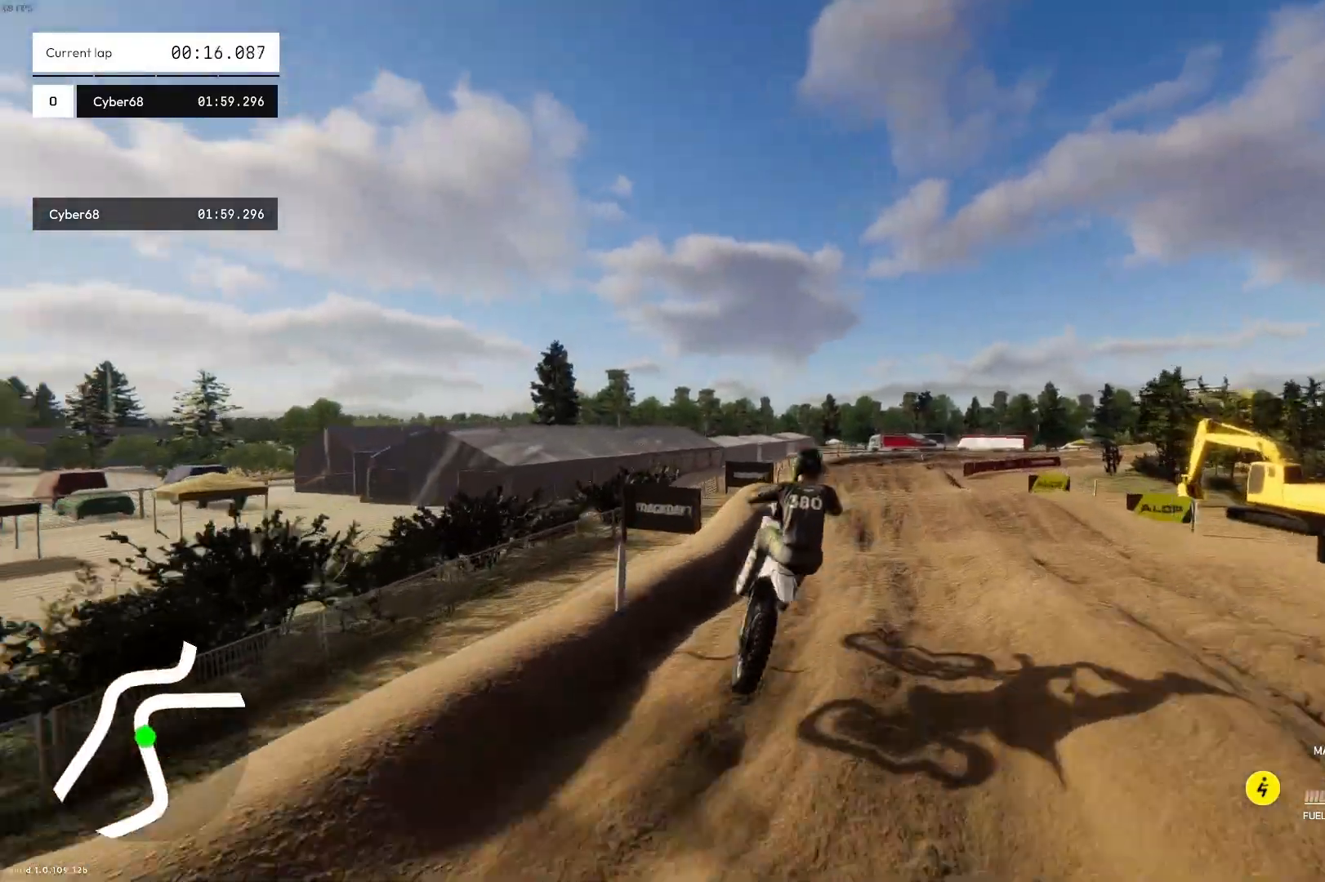
{"buttons": ["R2"], "left_stick": "up", "right_stick": "center", "events": []}
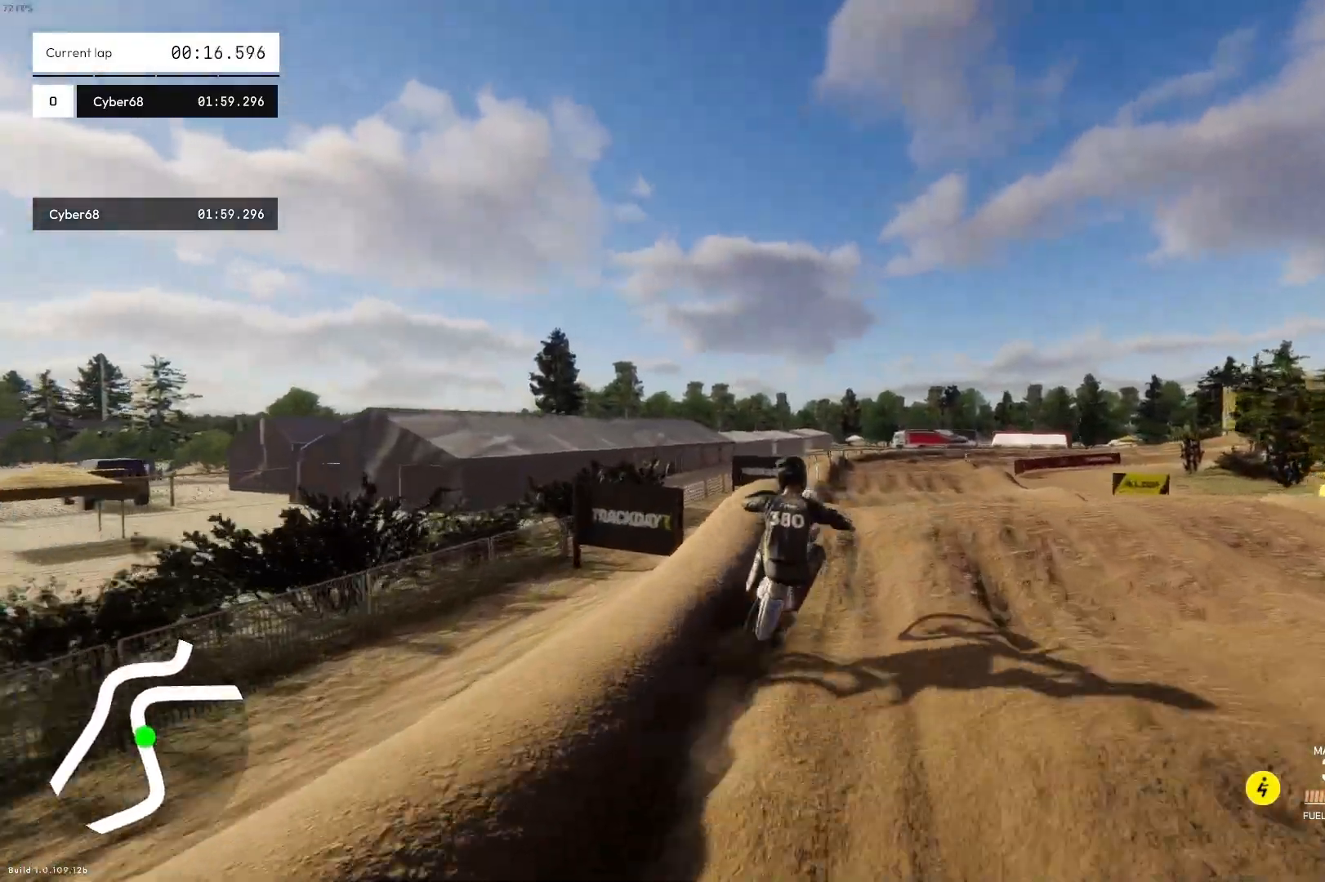
{"buttons": ["R2"], "left_stick": "up", "right_stick": "up", "events": [[367, "R1", "down"], [400, "right_stick", "up"], [500, "R1", "up"]]}
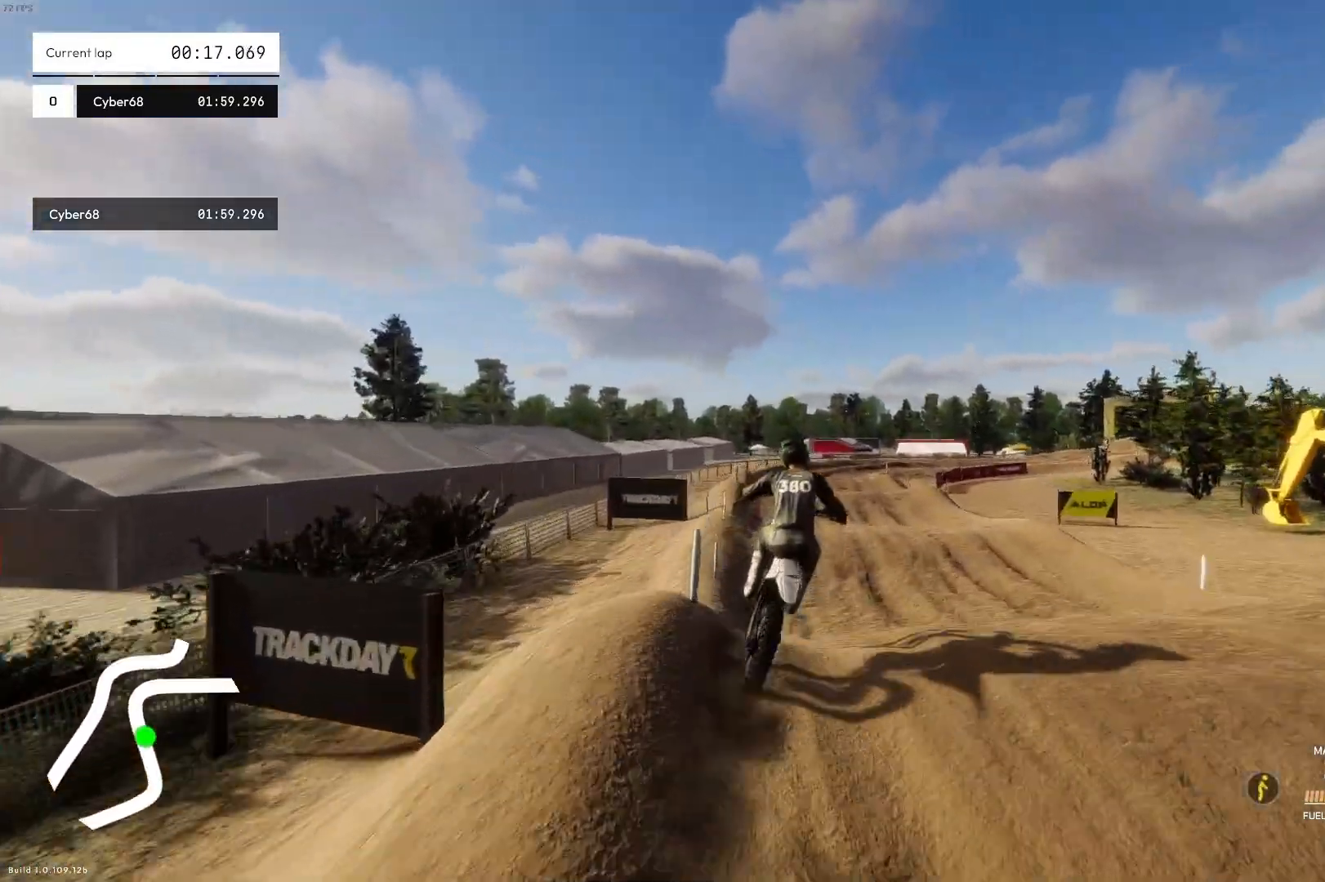
{"buttons": [], "left_stick": "up", "right_stick": "center", "events": [[300, "right_stick", "center"], [400, "R2", "up"]]}
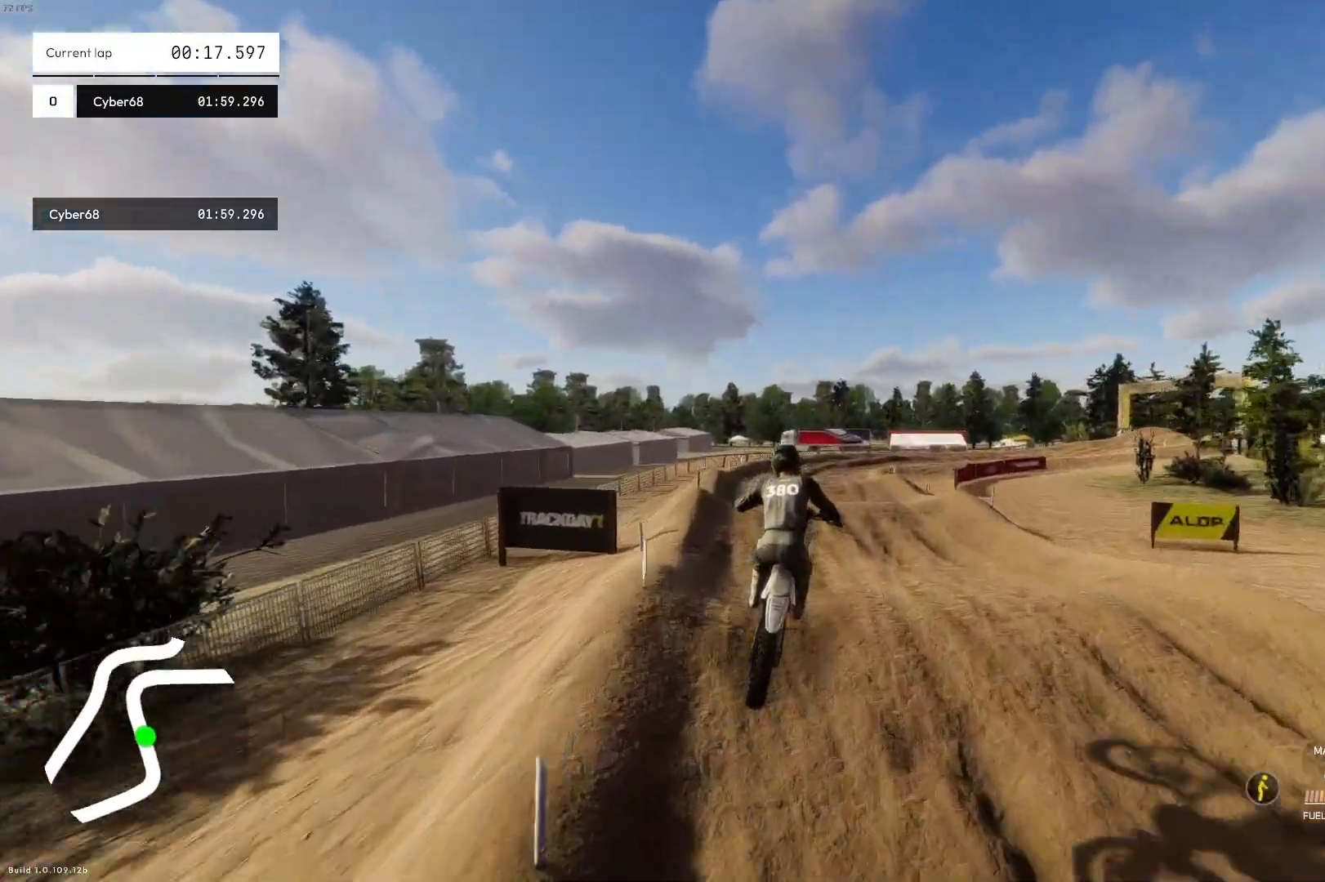
{"buttons": ["R2"], "left_stick": "up", "right_stick": "center", "events": [[33, "R1", "down"], [133, "R1", "up"], [133, "R2", "down"]]}
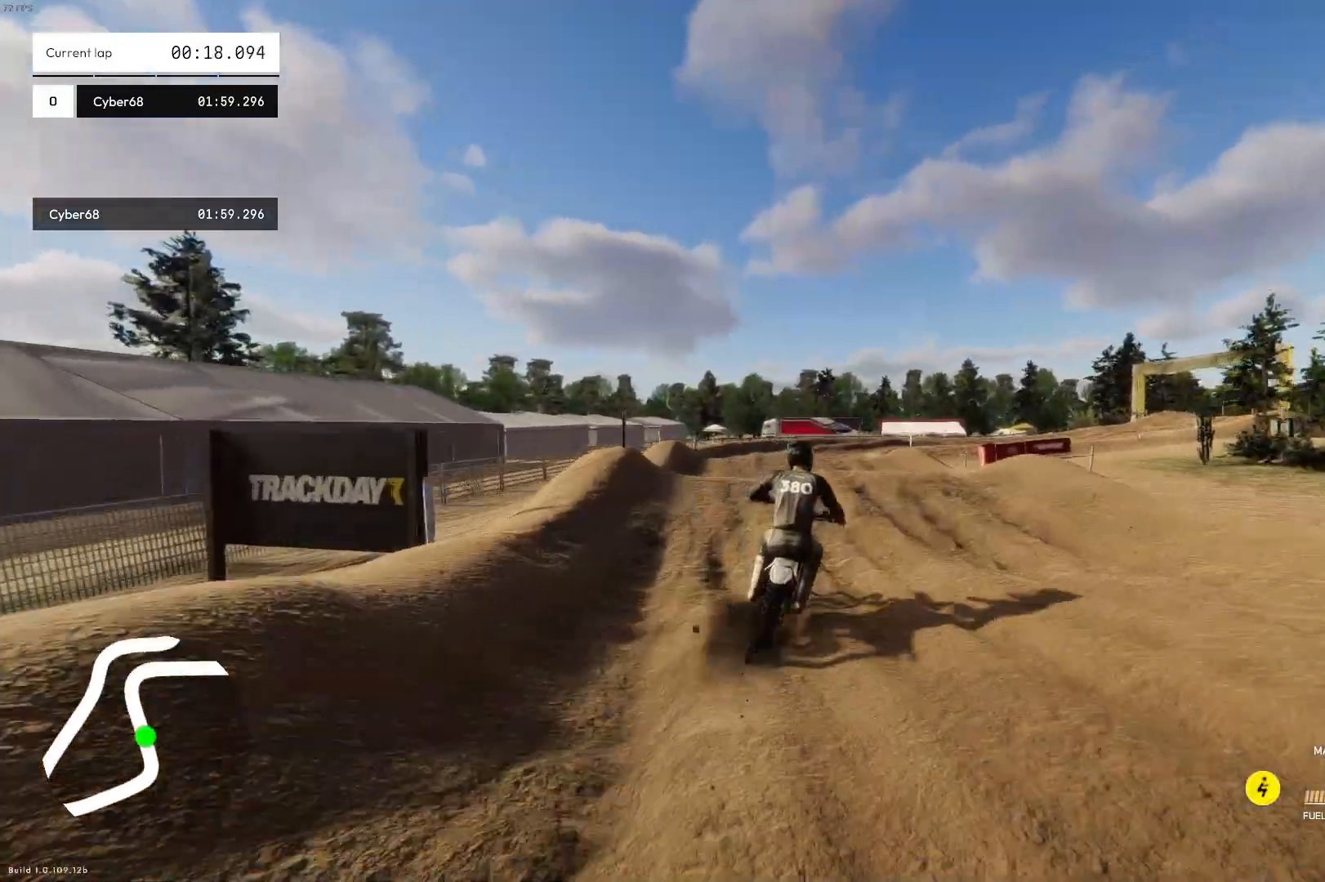
{"buttons": ["R2"], "left_stick": "up", "right_stick": "up", "events": [[200, "R1", "down"], [233, "right_stick", "up"], [333, "R1", "up"]]}
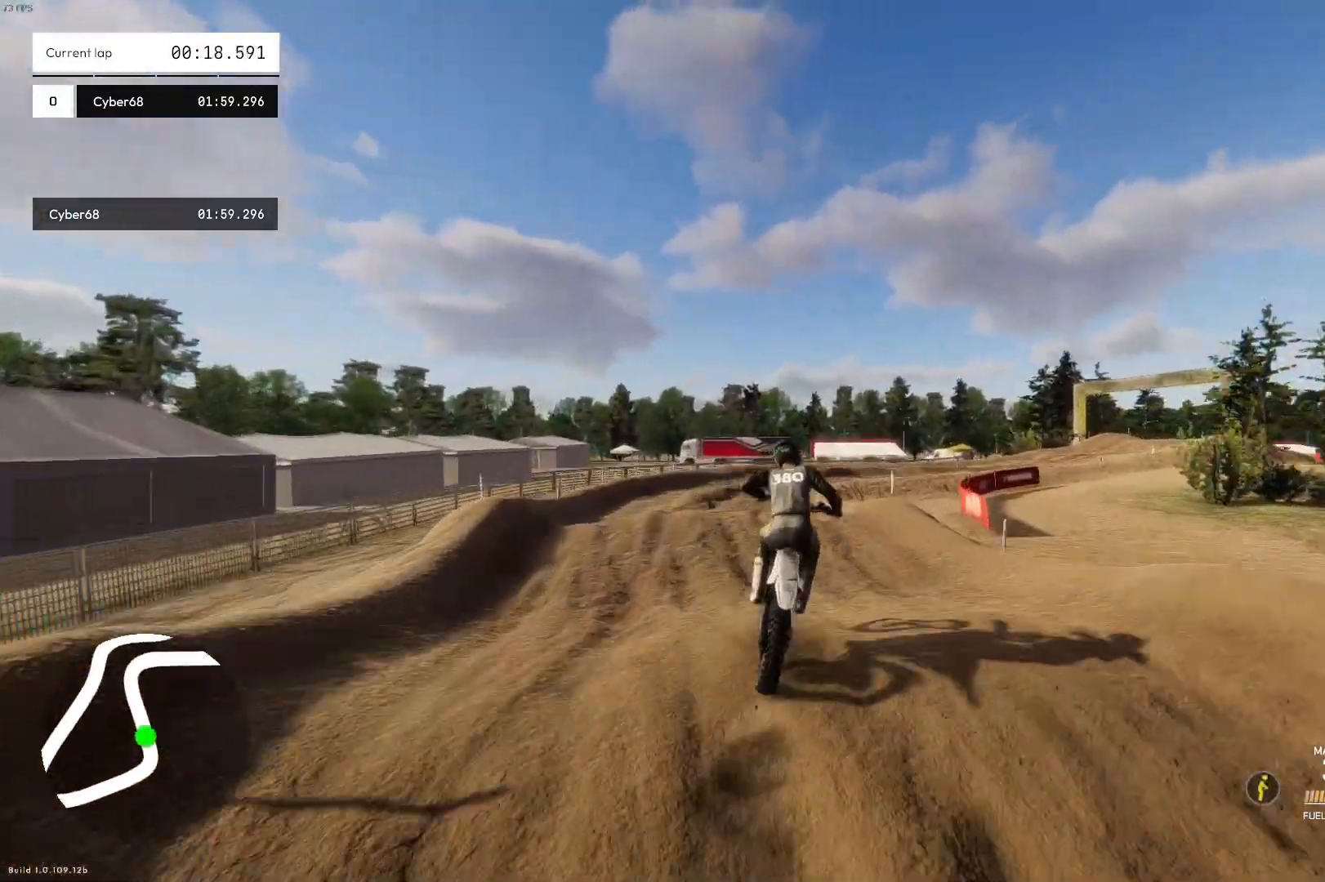
{"buttons": ["R2"], "left_stick": "up", "right_stick": "center", "events": [[200, "R1", "down"], [267, "R1", "up"], [267, "right_stick", "center"]]}